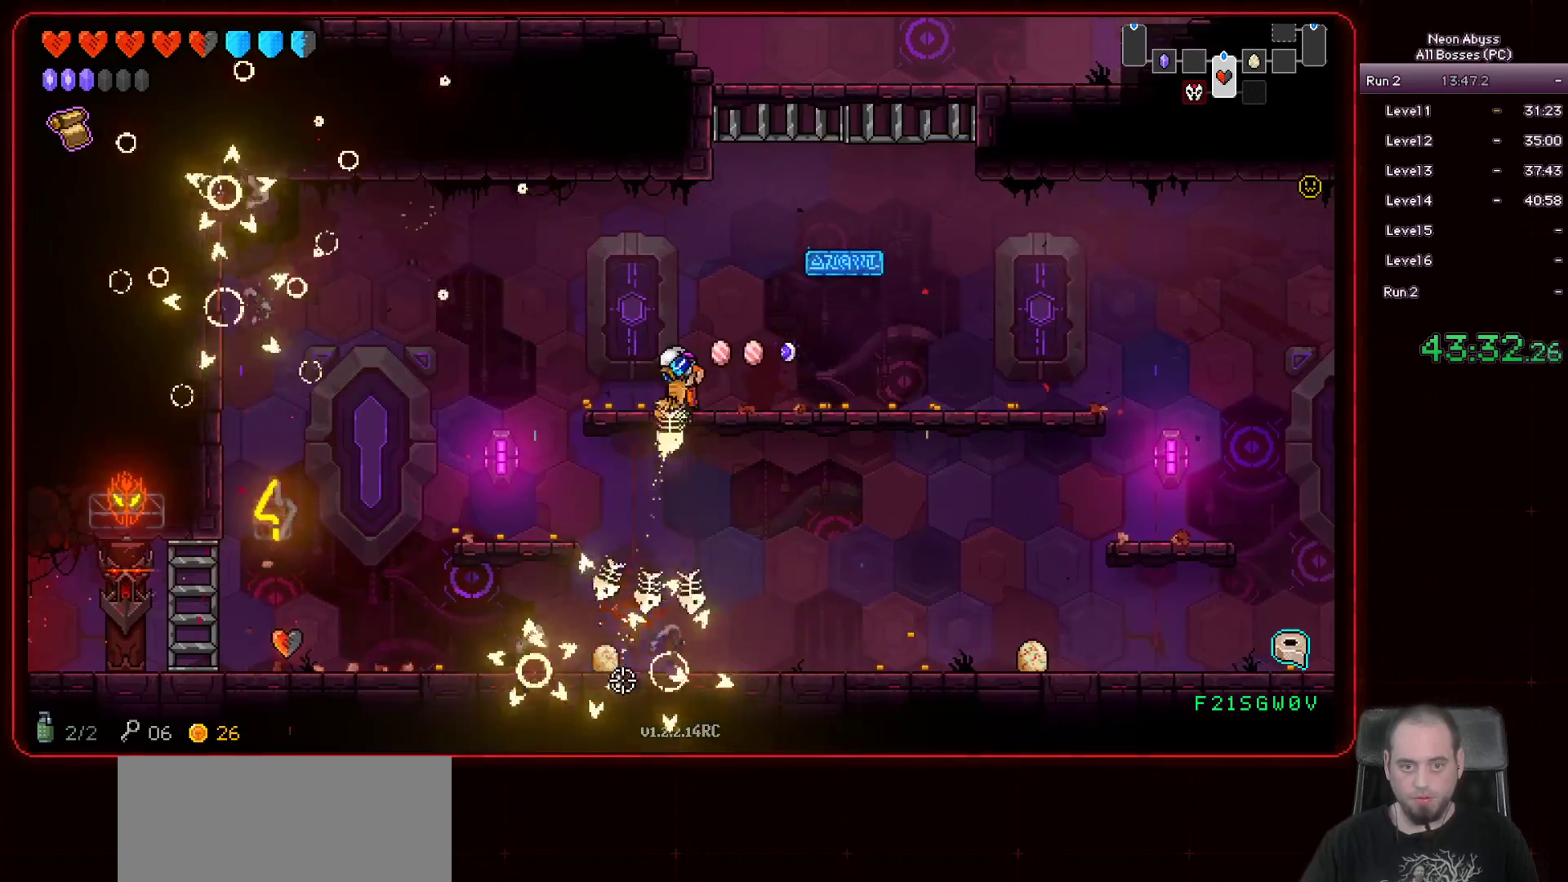
Gameplay with keyboard and mouse; each line is a JSON object with the keys and mouse buttons held at the frame after it. "events" lists presses ("down") and releases ("up") of "a", "d", "e", "escape", "f", "s", "shift", "space", "tab", "w", "mouse_left", "mouse_wheel" and "mouse_right" between this image and that frame as [ms after this image, input, new state], when the widget could be followed in between. "mouse_left", "mouse_wheel", "mouse_right" = the "left", "wheel", "right" buttons of the "mouse" list. No other keys are recorded. "wheel" means that the mouse wheel is clicked or scrolled. Mouse movement is not recorded.
{"keys": ["d", "s"], "mouse": ["left"], "events": [[233, "s", "down"], [450, "d", "down"]]}
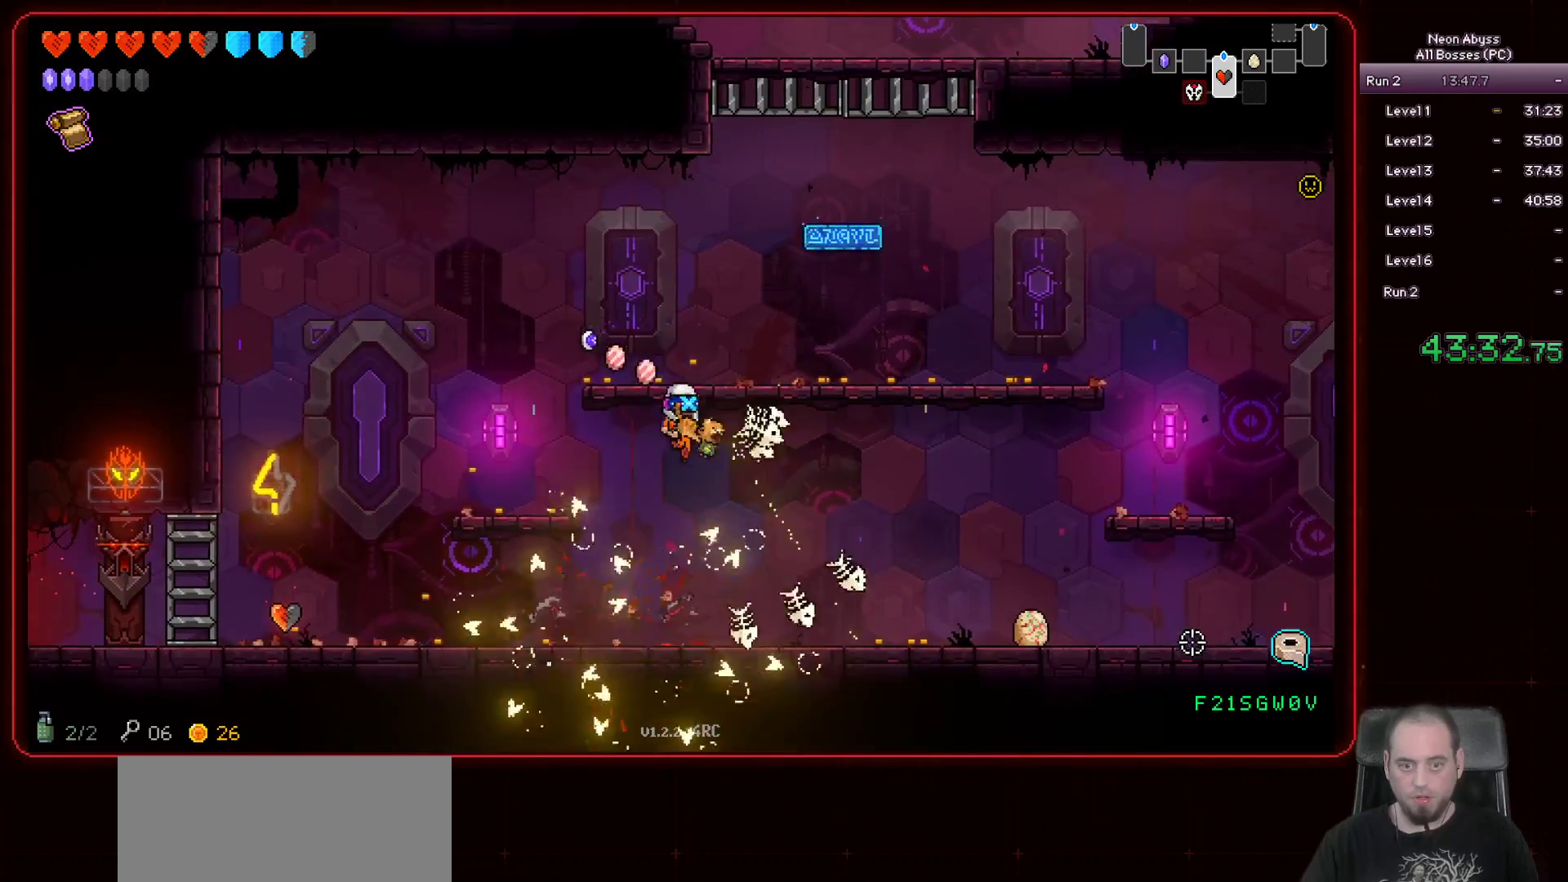
{"keys": [], "mouse": ["left"], "events": [[34, "d", "up"], [151, "s", "up"], [301, "a", "down"], [468, "a", "up"]]}
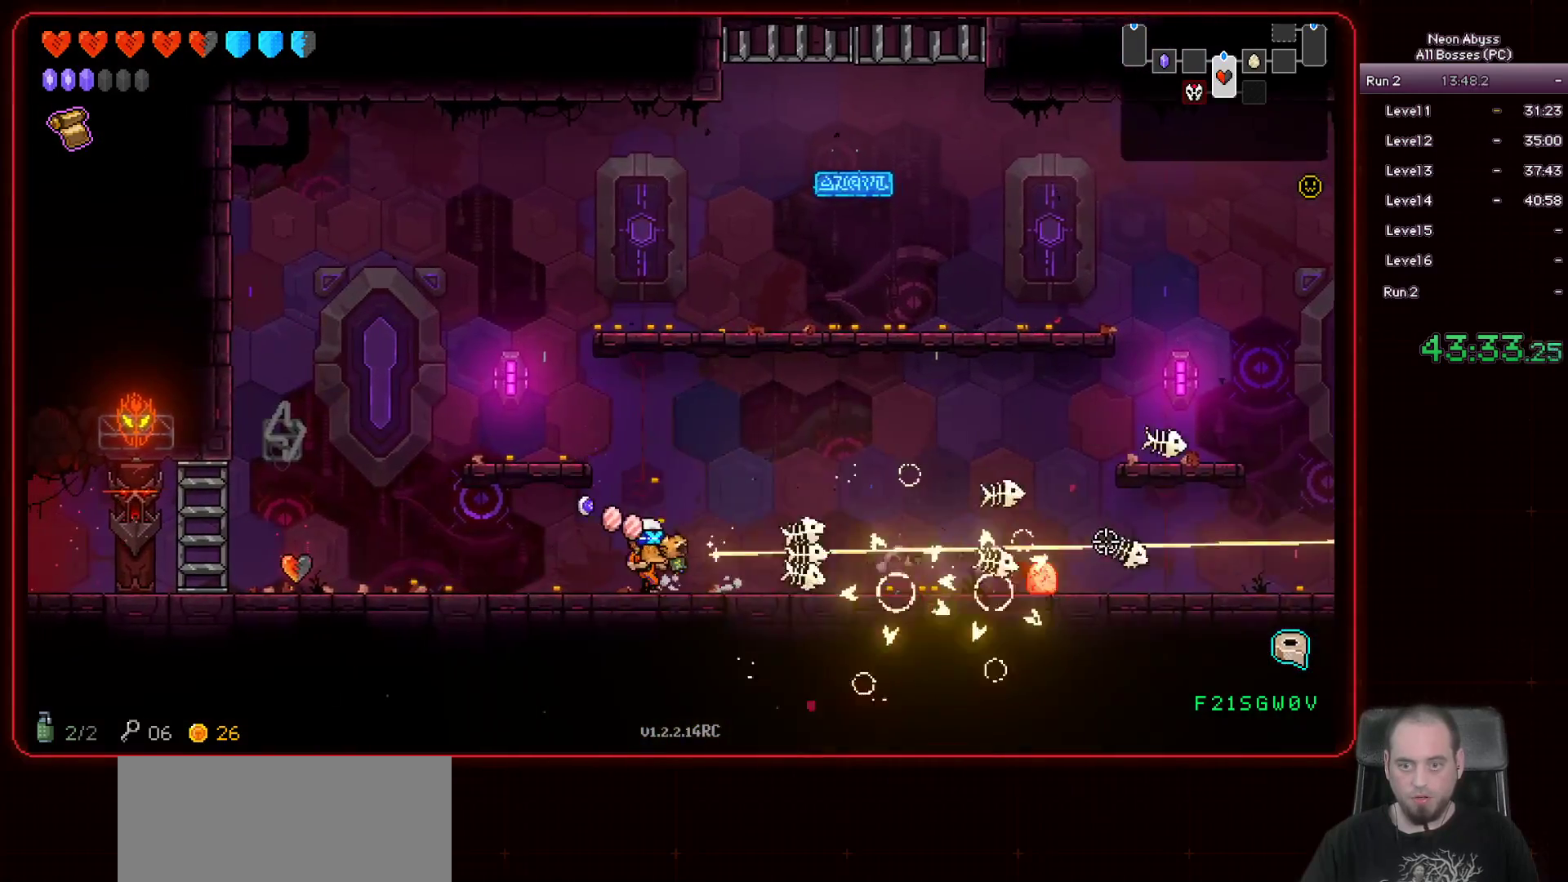
{"keys": ["a"], "mouse": ["left"], "events": [[167, "d", "down"], [334, "d", "up"], [350, "a", "down"]]}
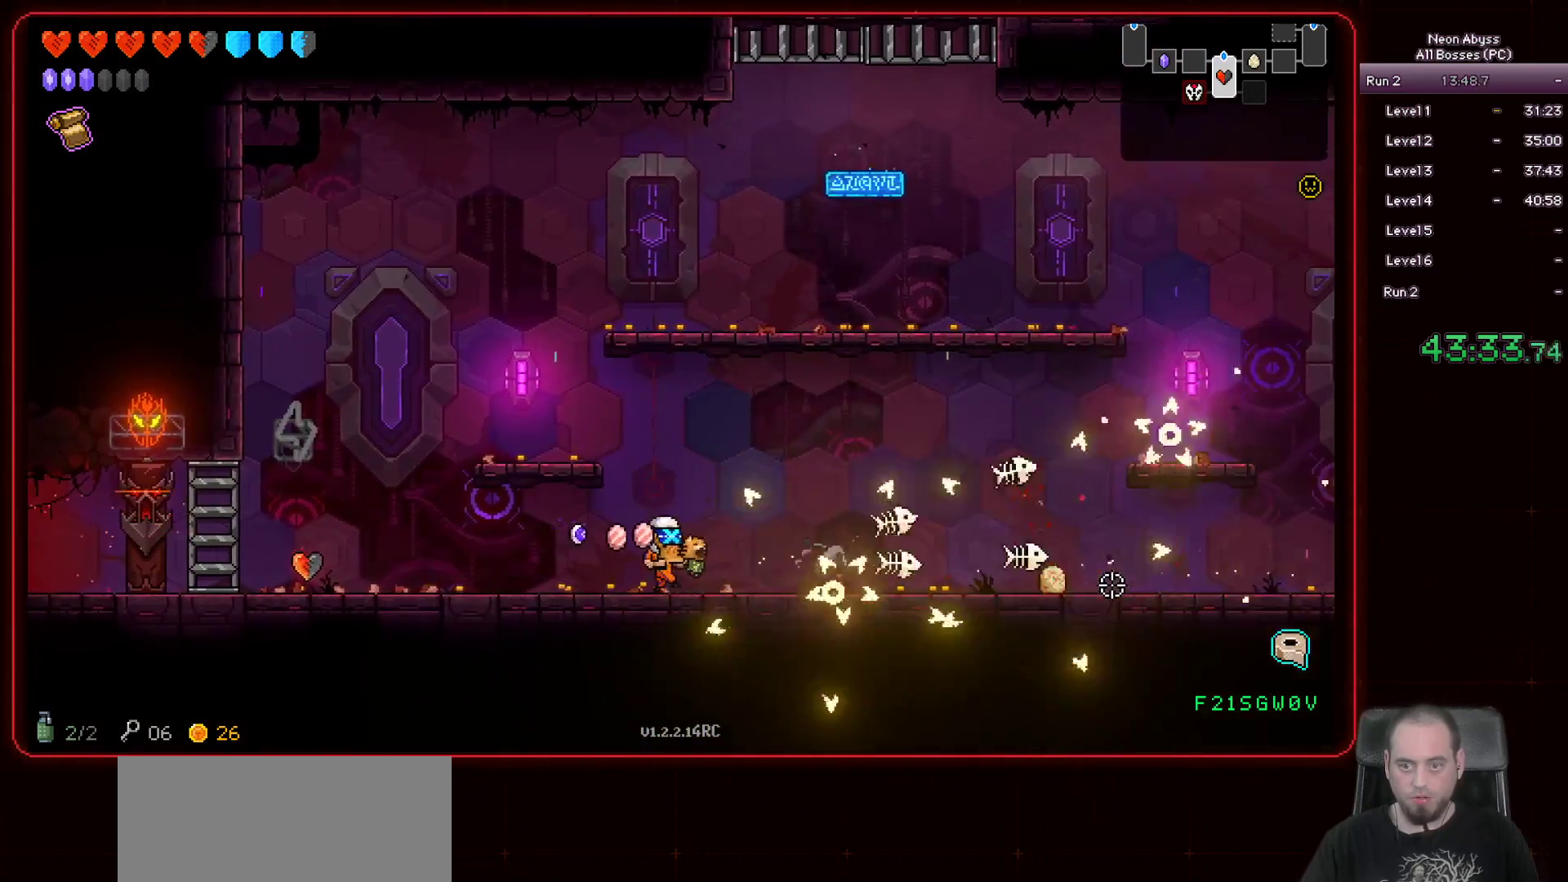
{"keys": ["a"], "mouse": [], "events": [[384, "mouse_left", "up"]]}
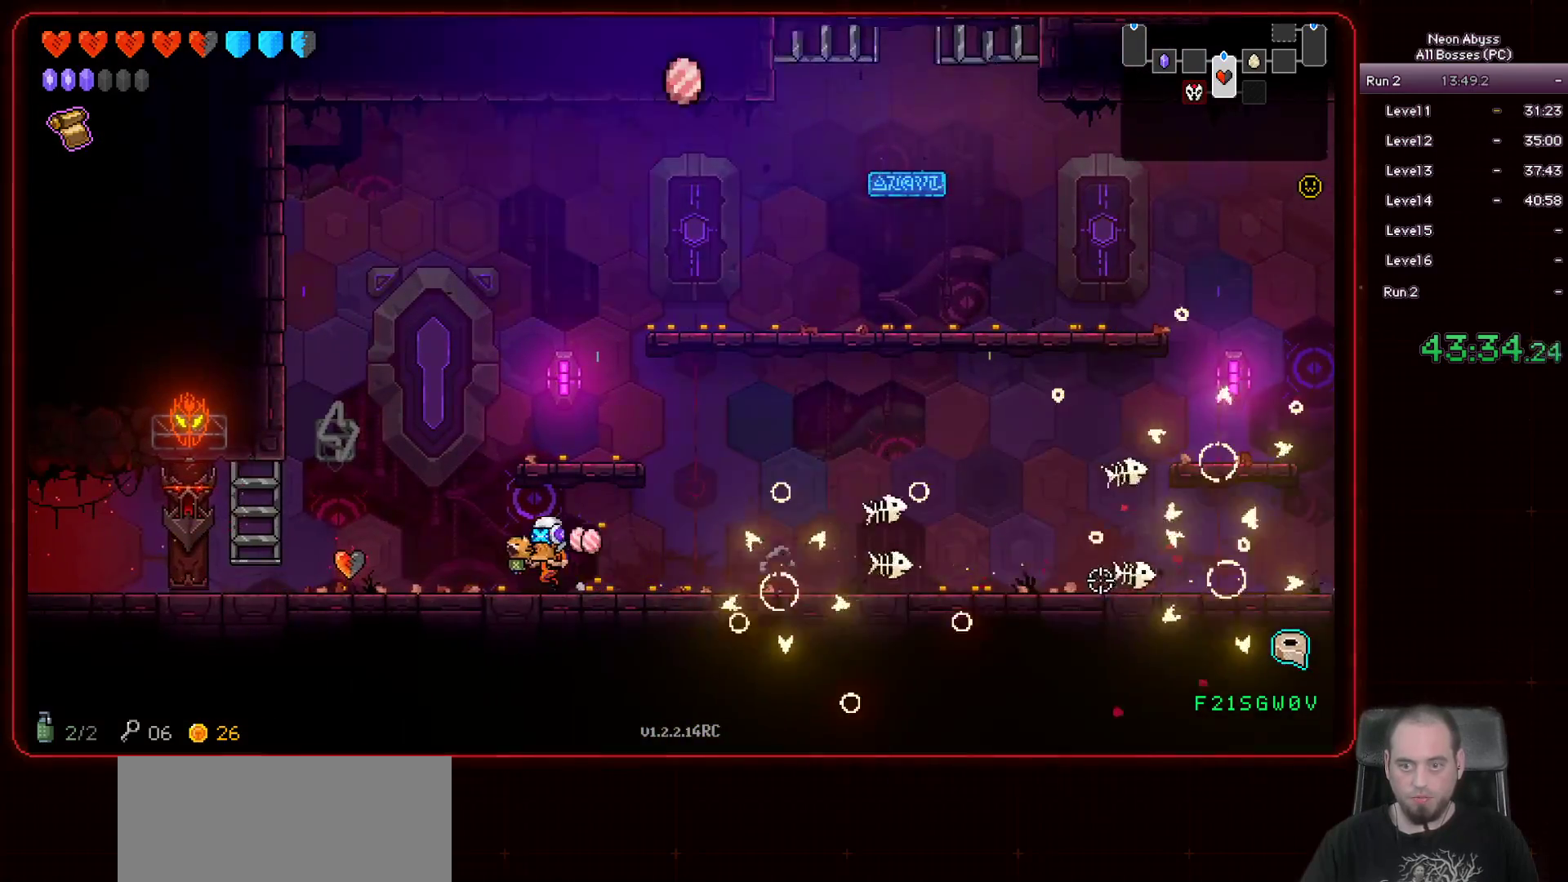
{"keys": ["a"], "mouse": [], "events": []}
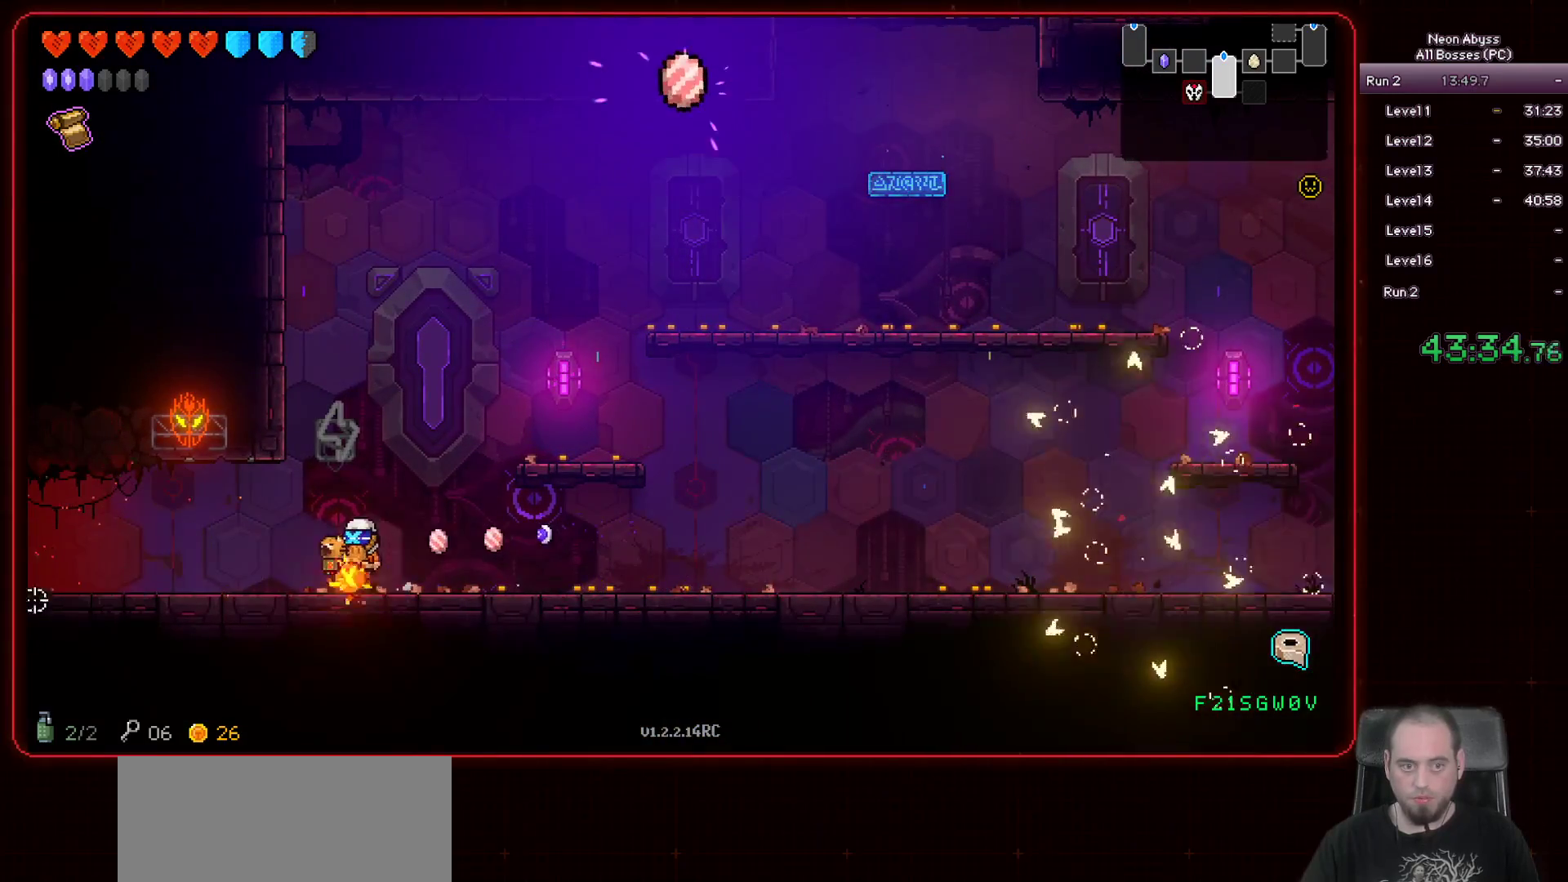
{"keys": ["a"], "mouse": [], "events": [[151, "shift", "down"], [301, "shift", "up"]]}
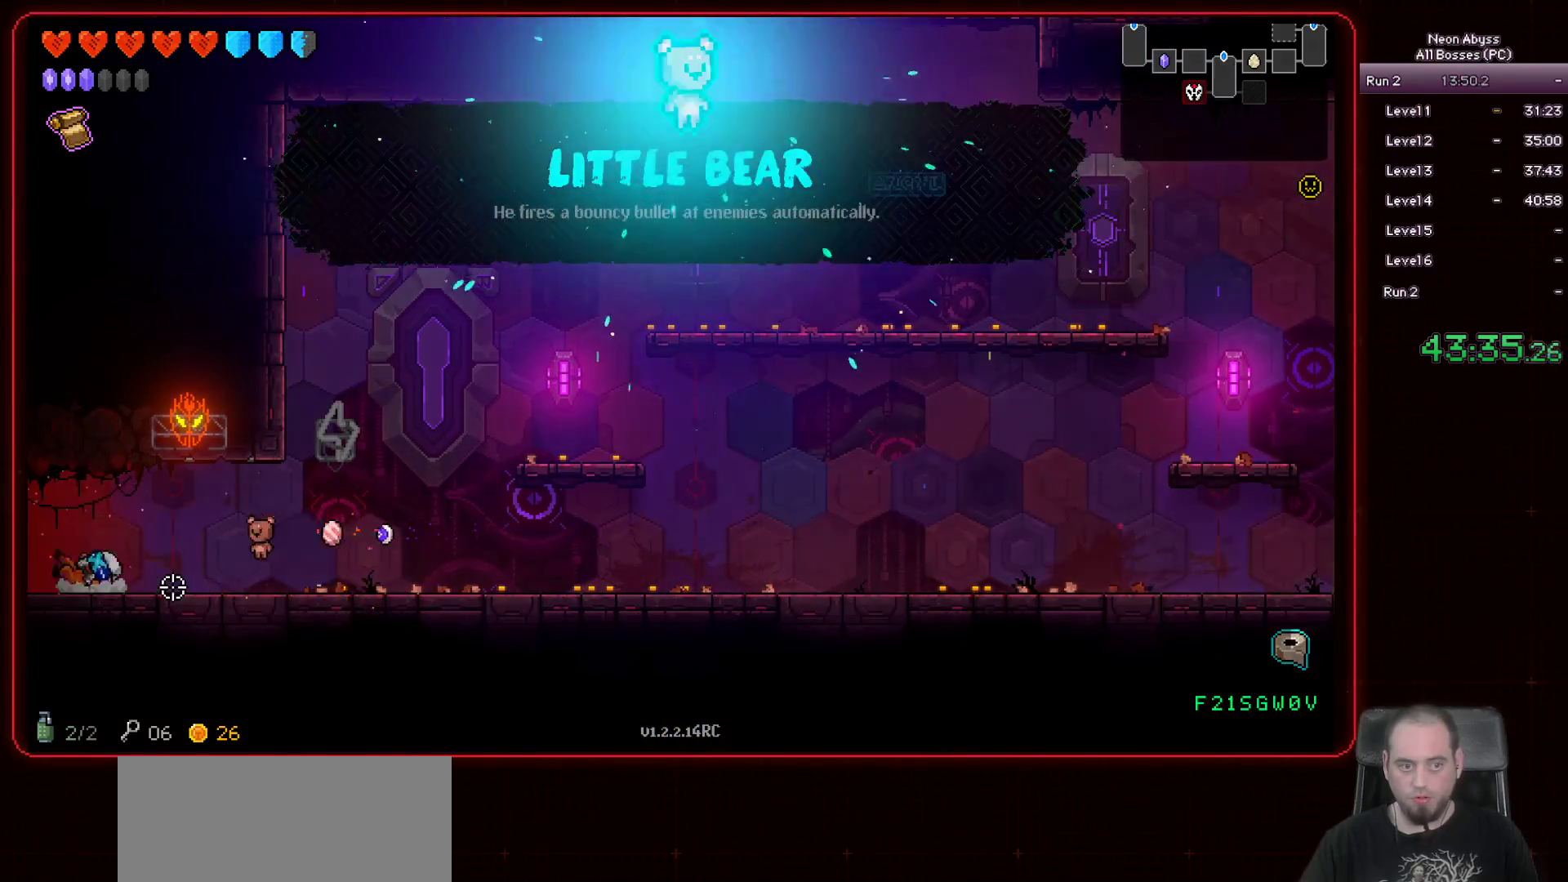
{"keys": ["a"], "mouse": [], "events": []}
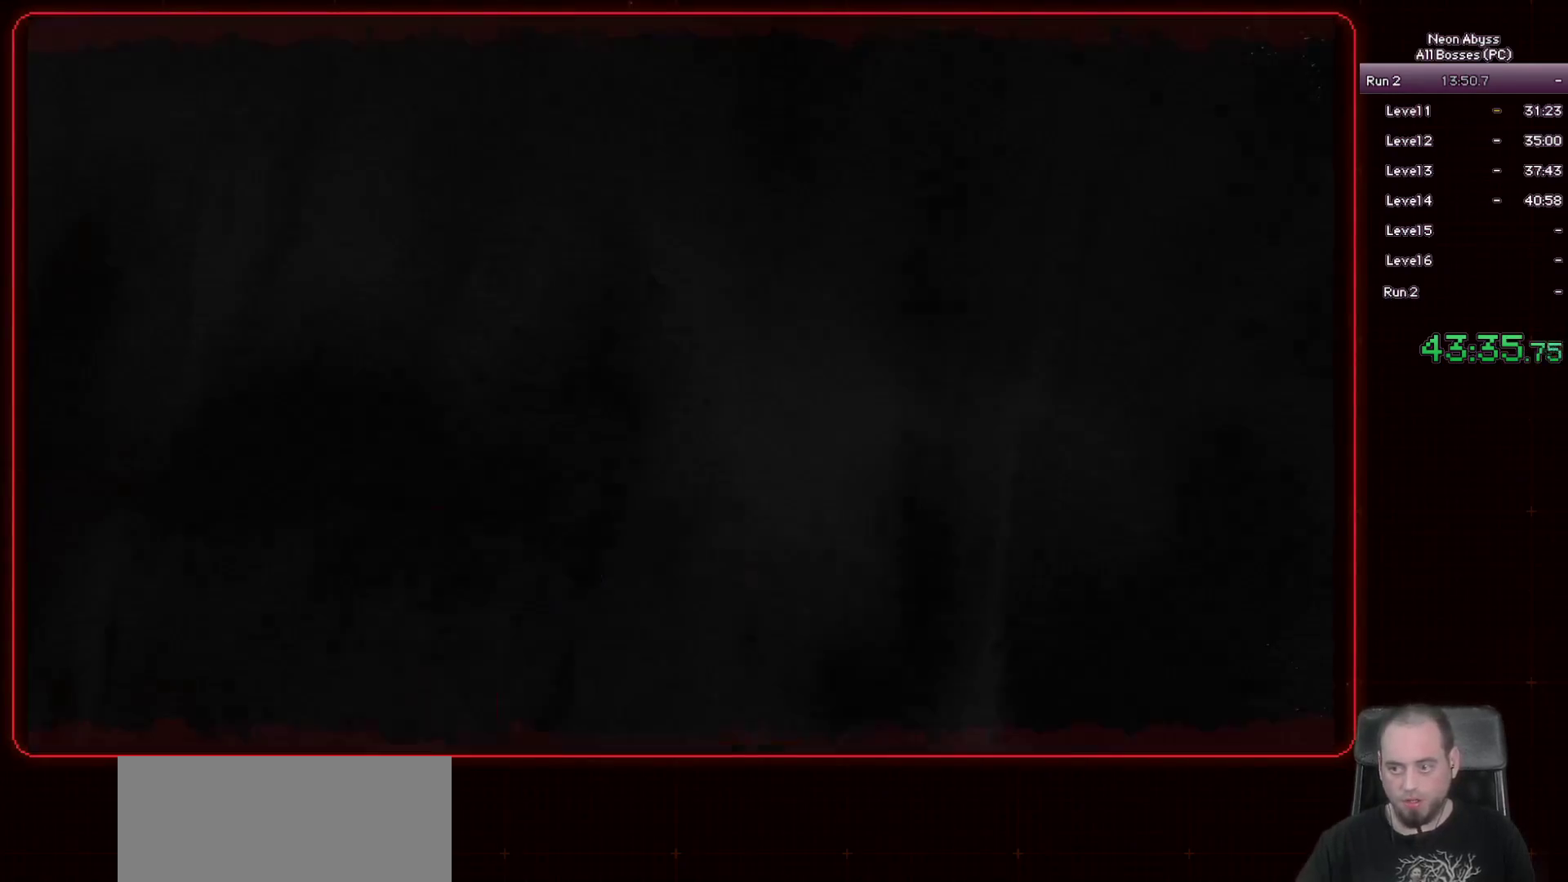
{"keys": ["a"], "mouse": [], "events": []}
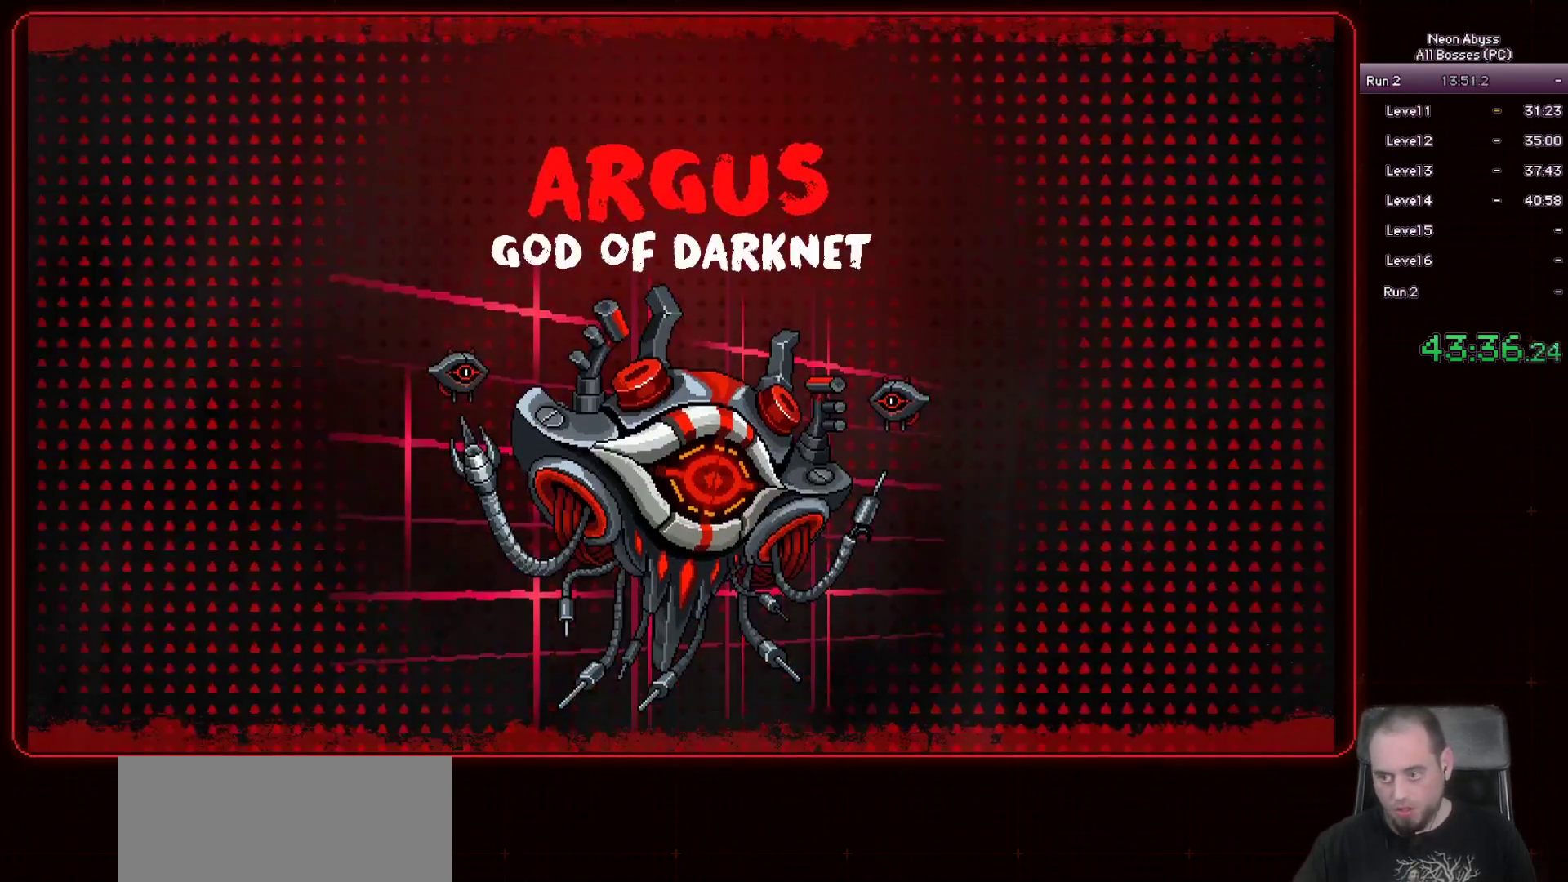
{"keys": [], "mouse": [], "events": [[484, "a", "up"]]}
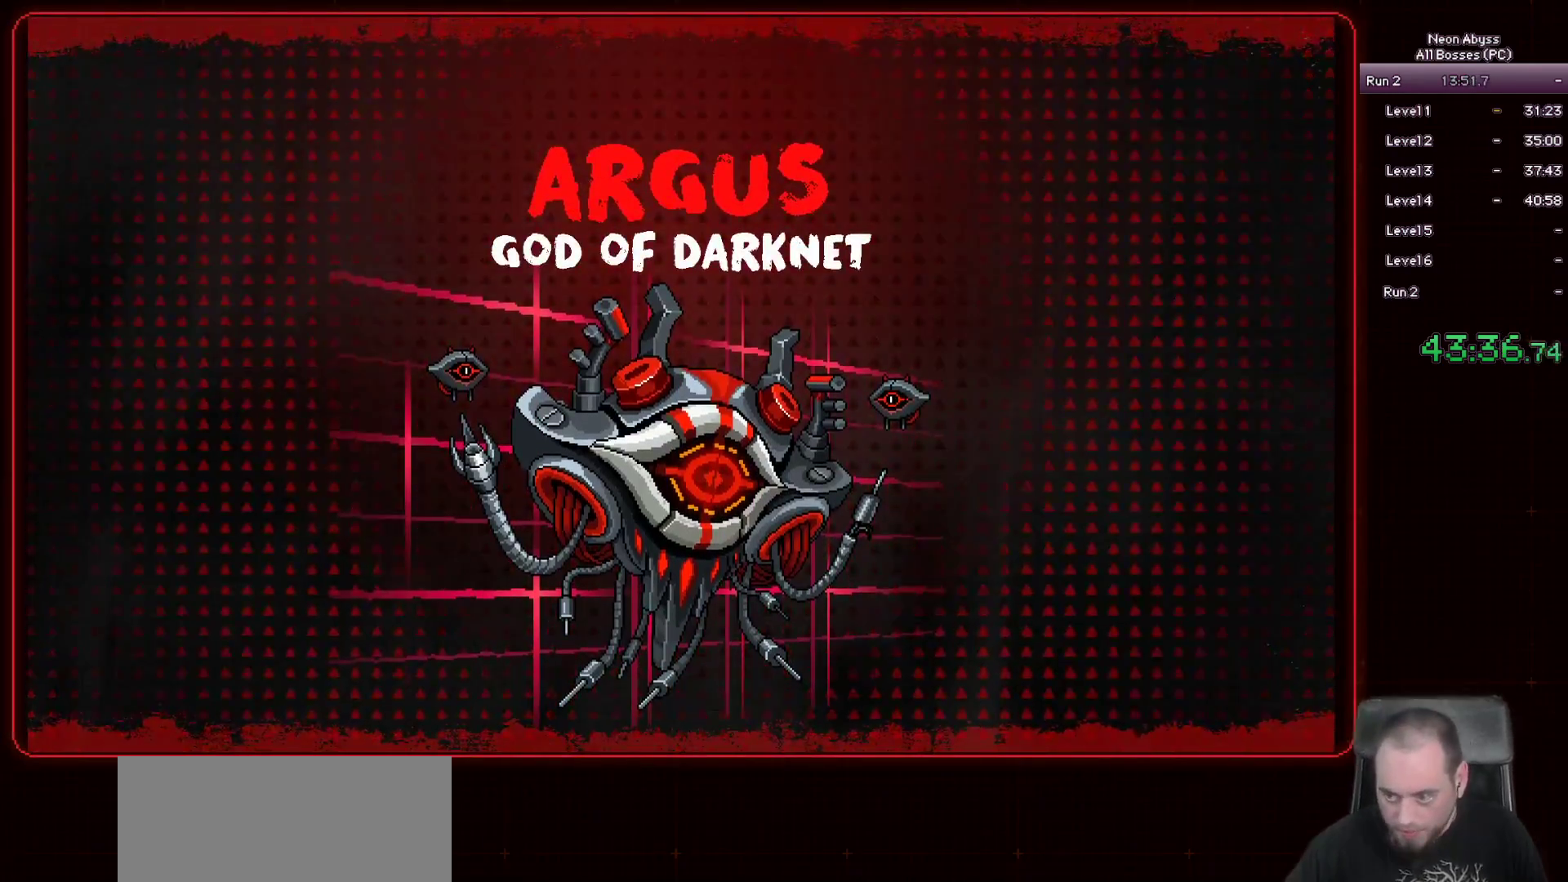
{"keys": [], "mouse": [], "events": []}
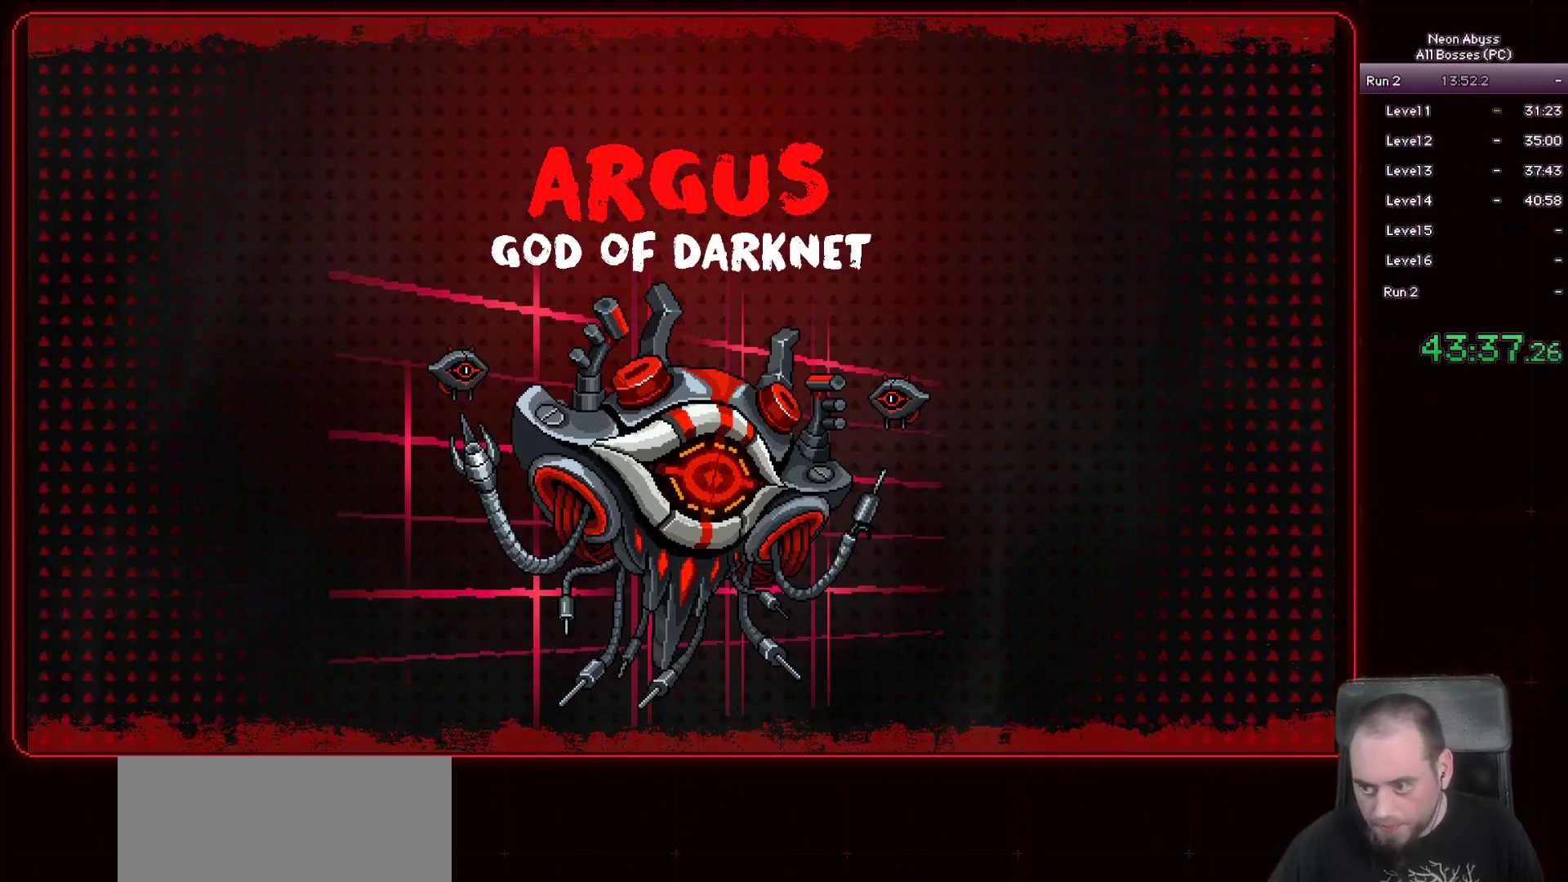
{"keys": [], "mouse": ["left"], "events": [[67, "mouse_left", "down"]]}
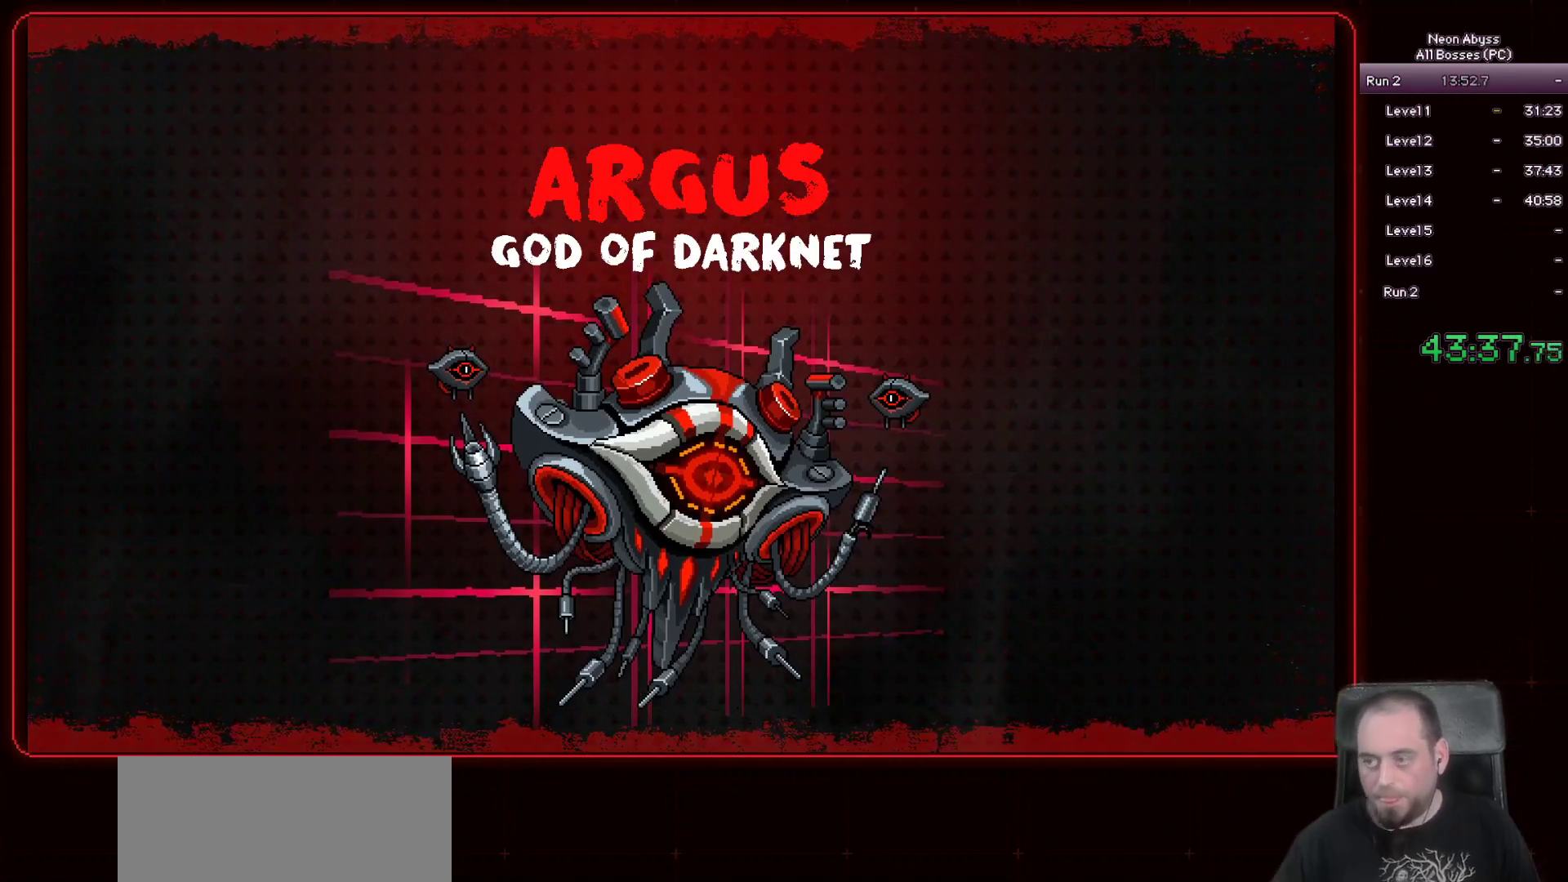
{"keys": [], "mouse": ["left"], "events": []}
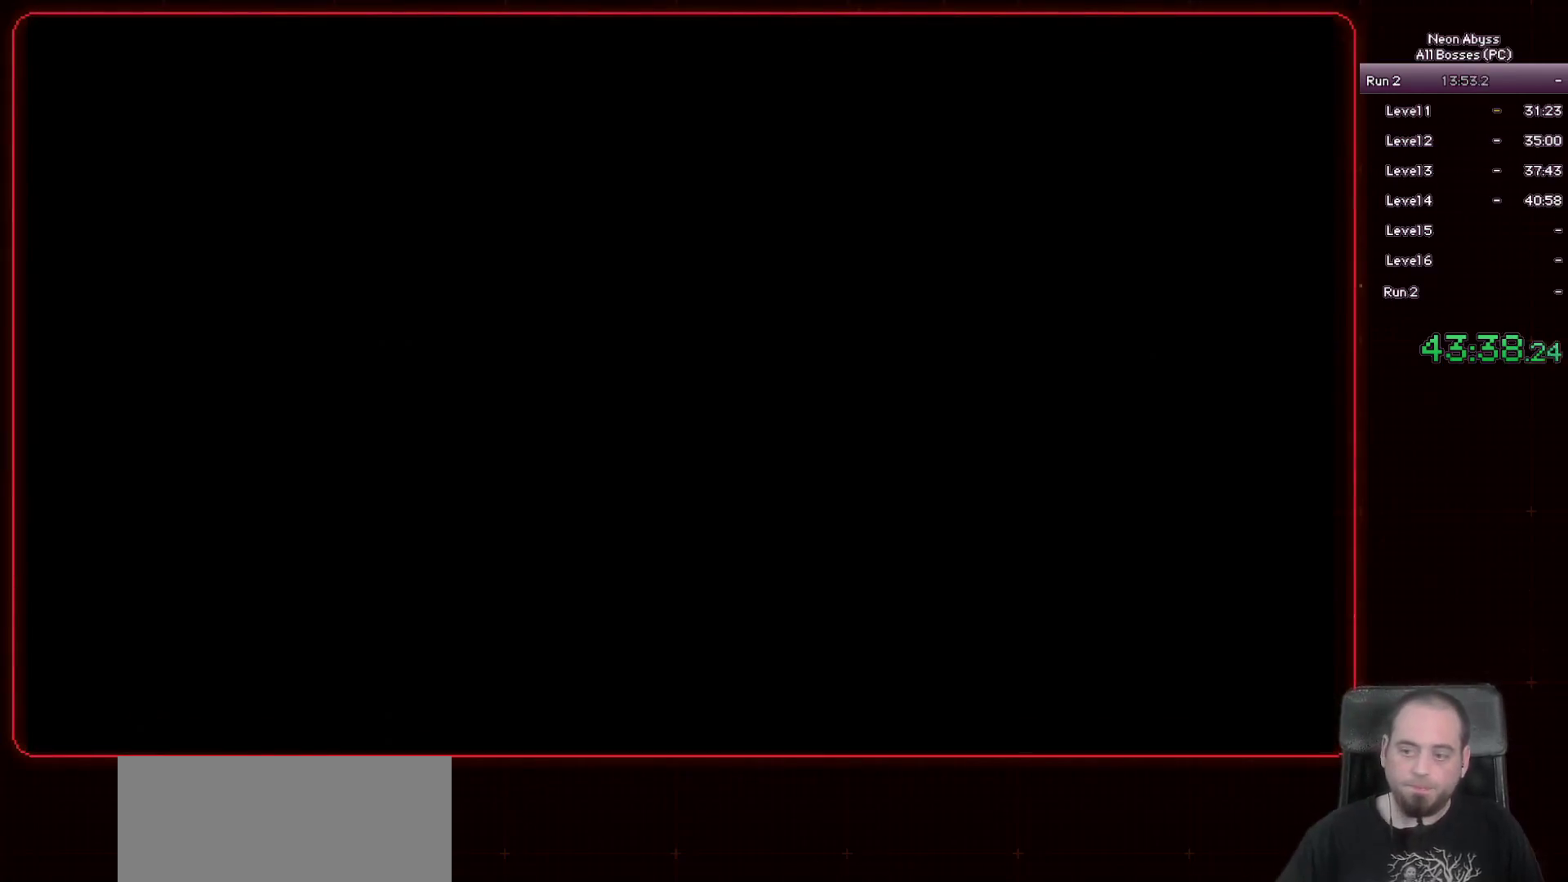
{"keys": ["a"], "mouse": ["left"], "events": [[83, "a", "down"], [284, "a", "up"], [450, "a", "down"]]}
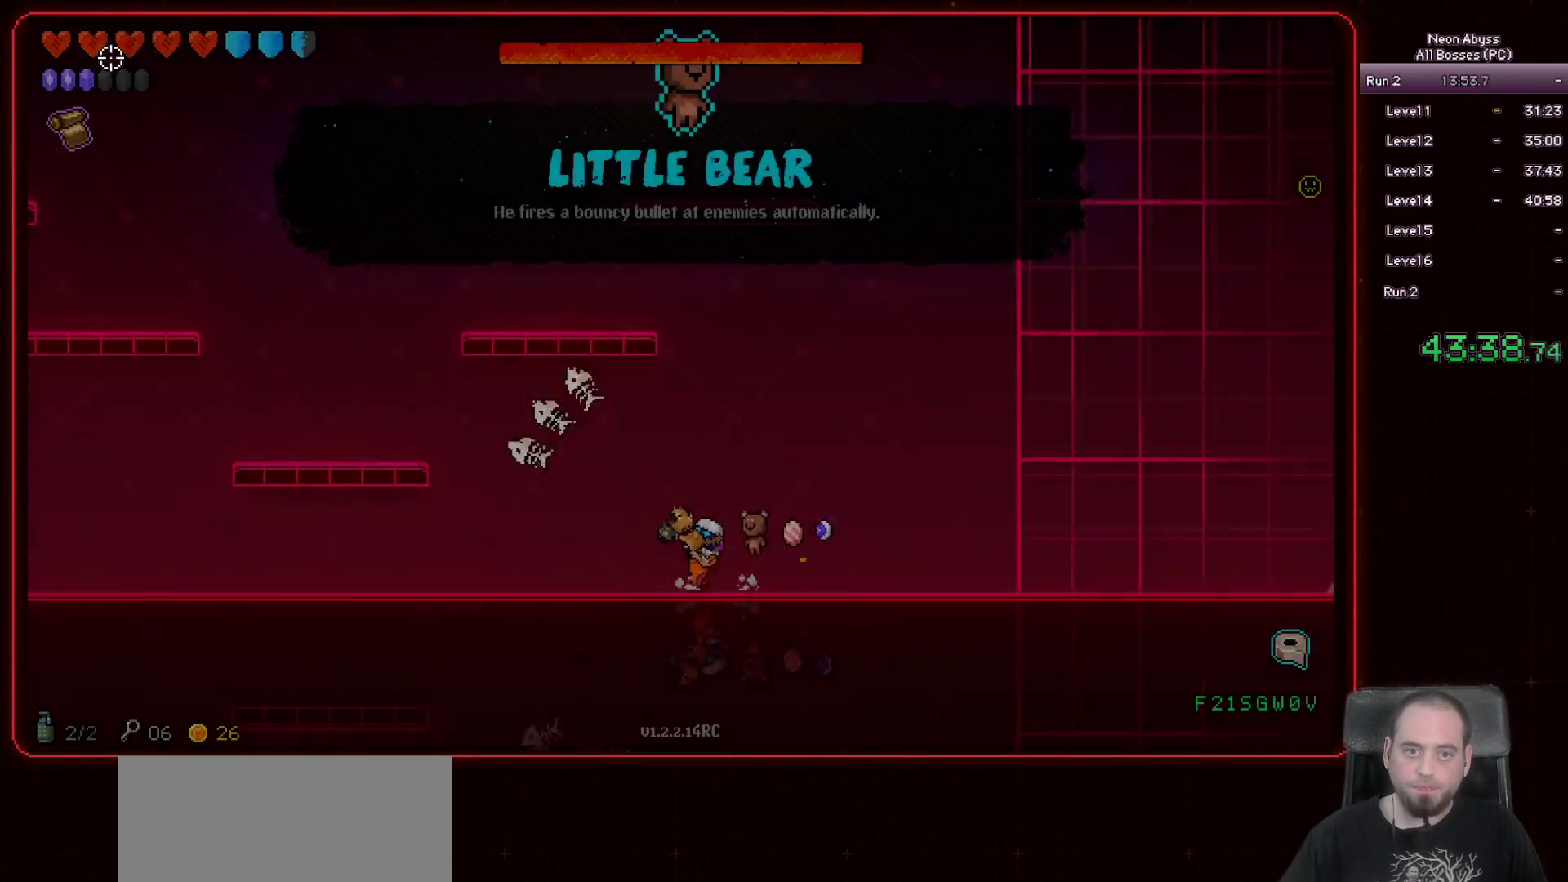
{"keys": ["a"], "mouse": ["left"], "events": []}
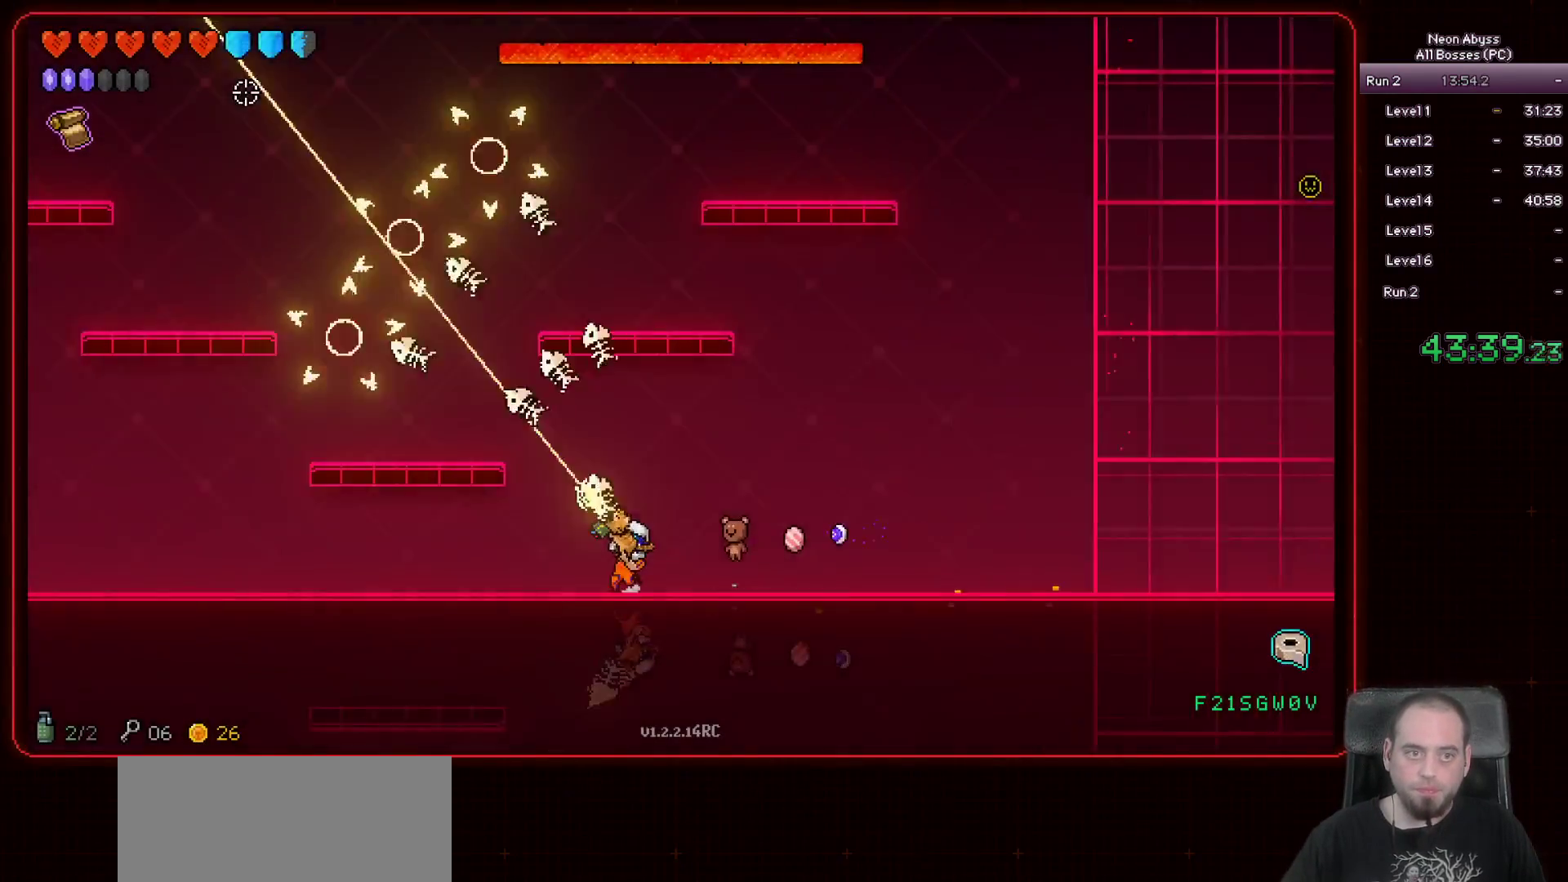
{"keys": [], "mouse": ["left"], "events": [[67, "a", "up"], [217, "a", "down"], [334, "a", "up"]]}
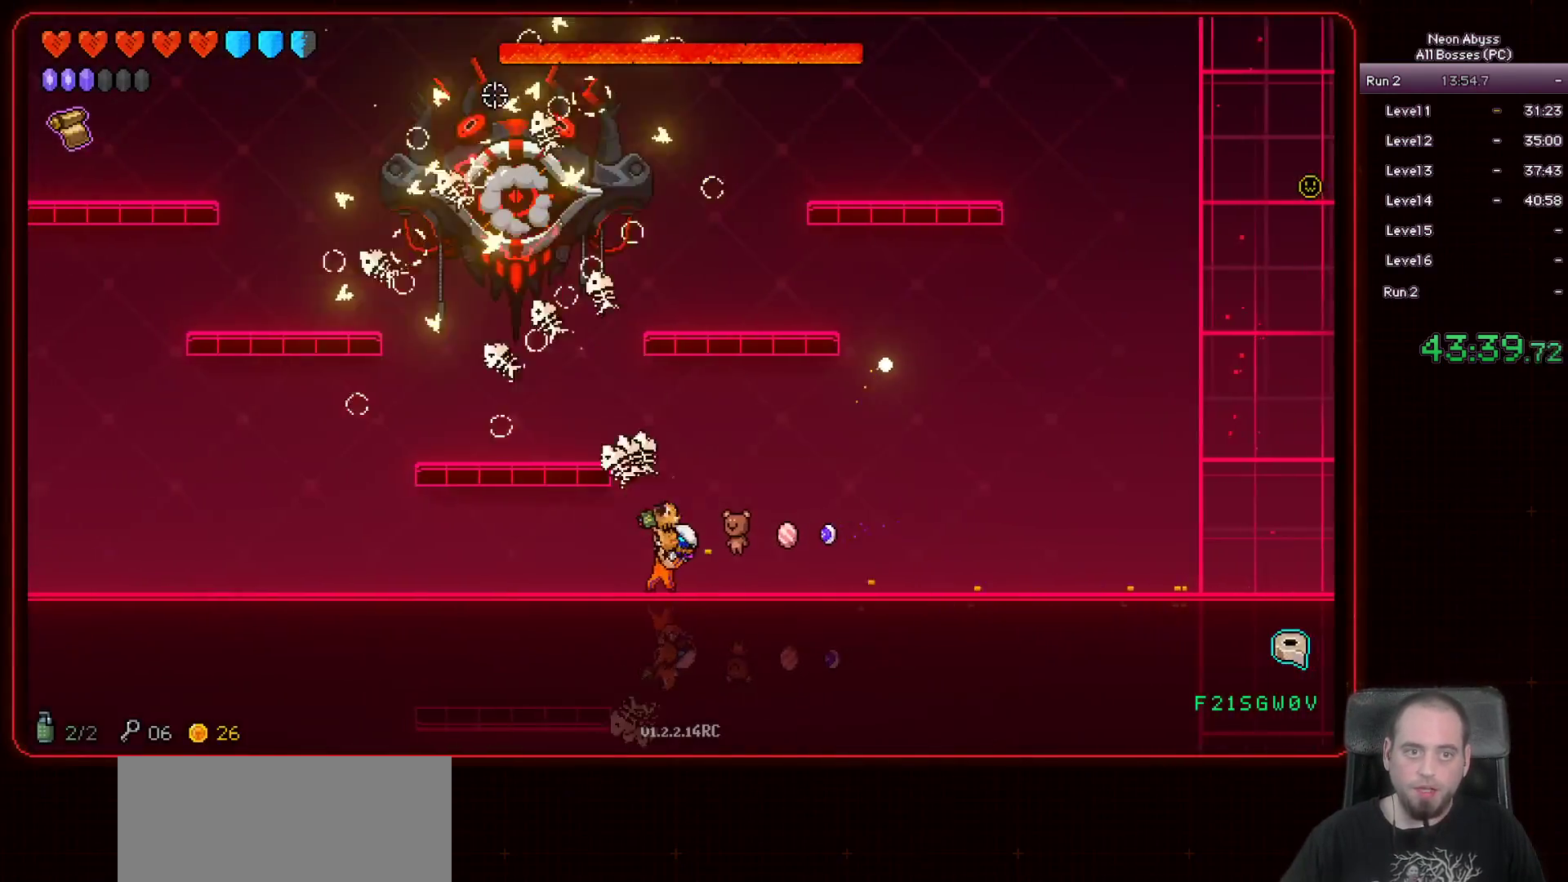
{"keys": ["a"], "mouse": ["left"], "events": [[133, "a", "down"], [283, "a", "up"], [467, "a", "down"]]}
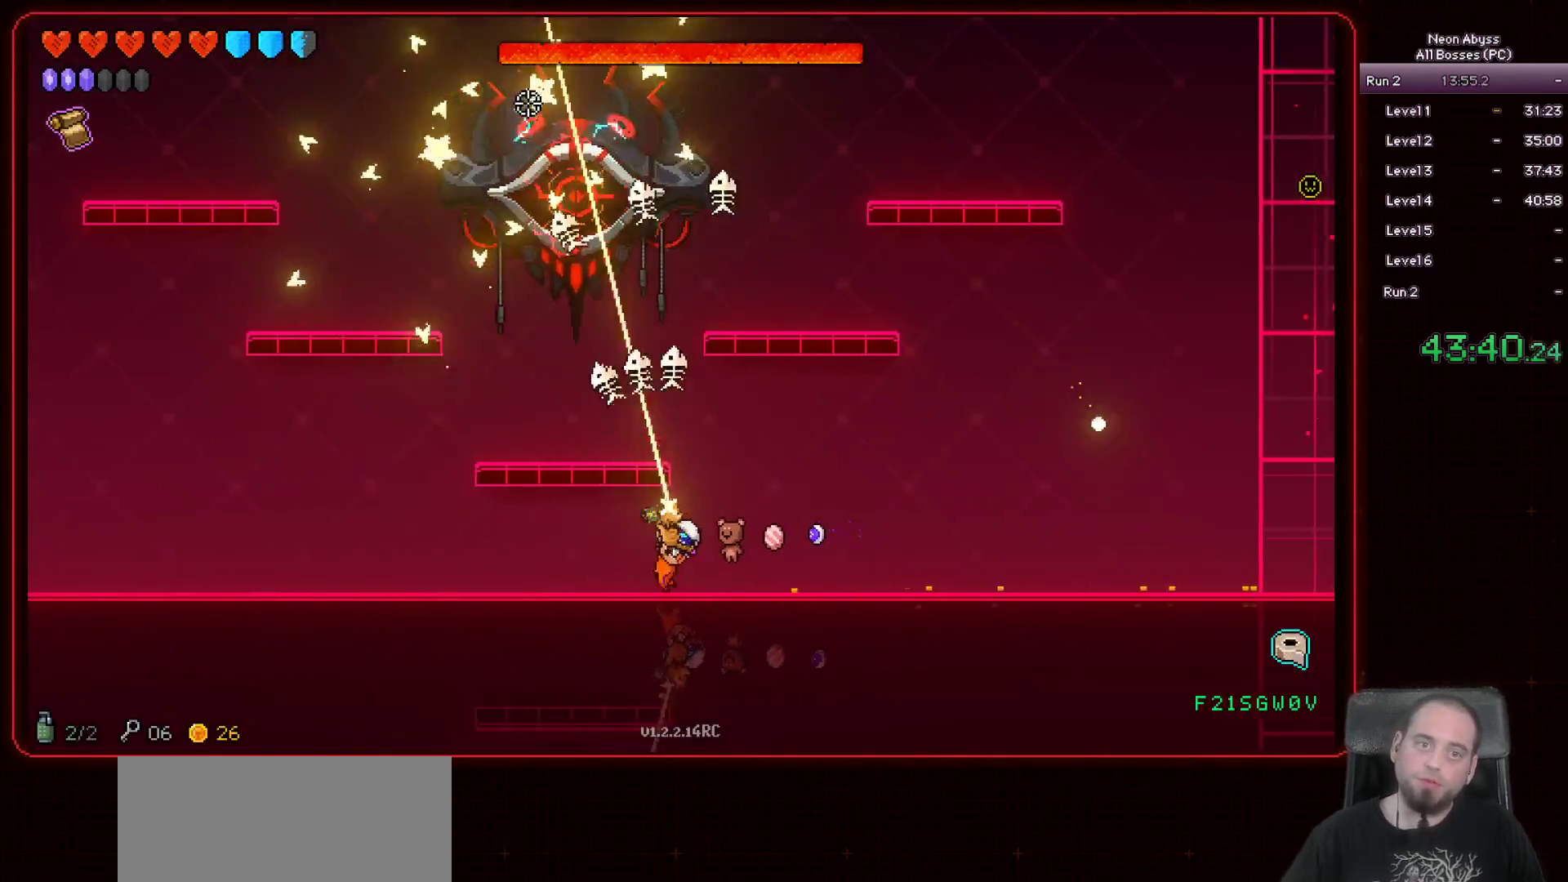
{"keys": [], "mouse": ["left"], "events": [[217, "a", "up"]]}
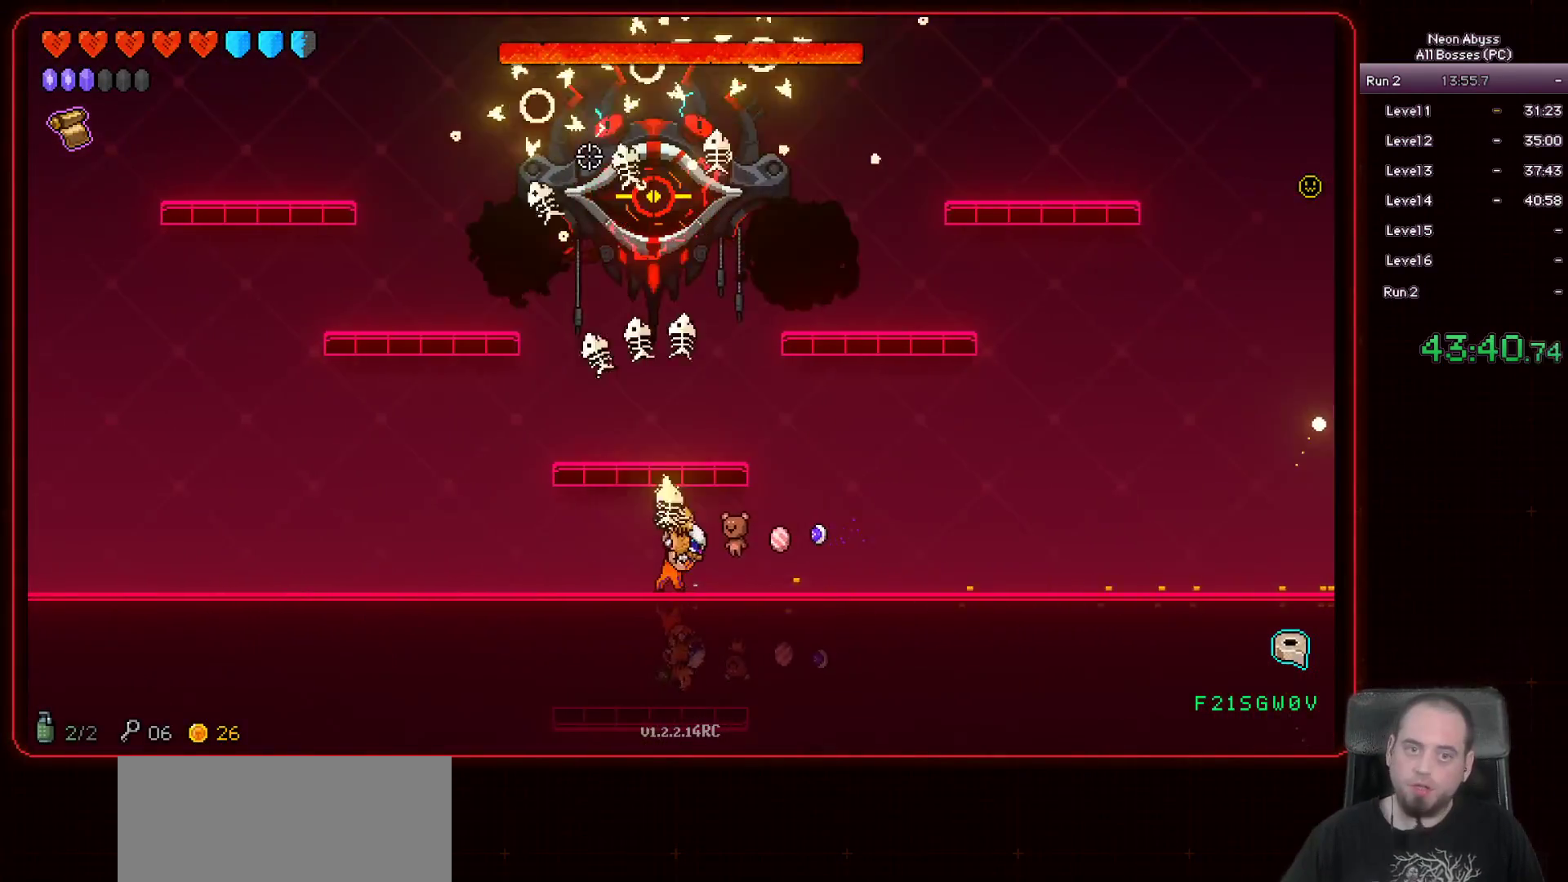
{"keys": ["a"], "mouse": ["left"], "events": [[33, "a", "down"], [200, "a", "up"], [400, "a", "down"]]}
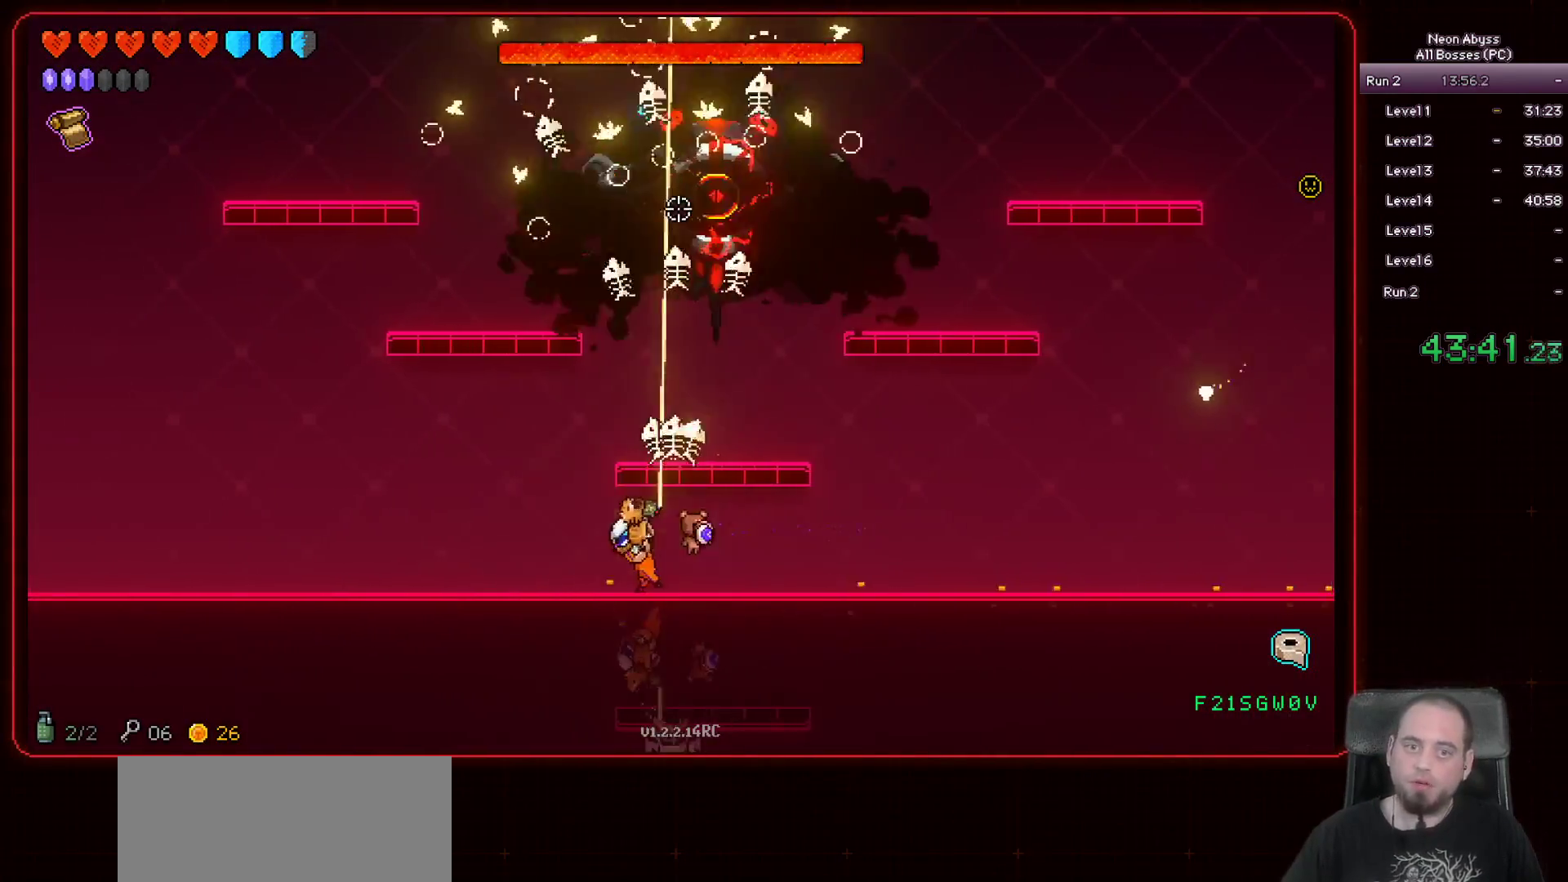
{"keys": [], "mouse": ["left"], "events": [[34, "a", "up"], [217, "a", "down"], [317, "a", "up"]]}
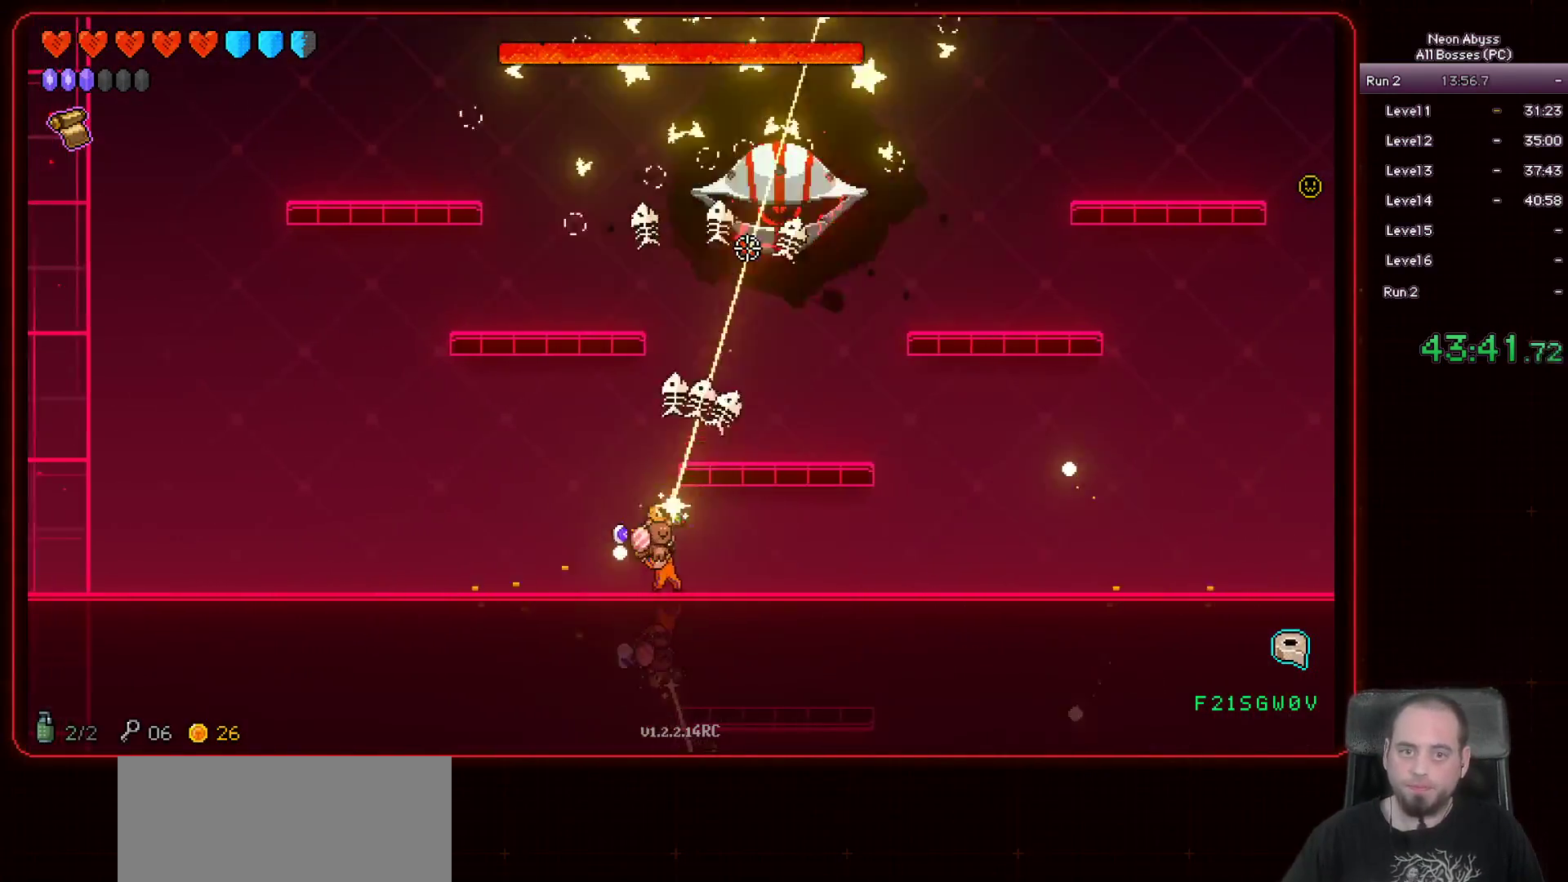
{"keys": [], "mouse": ["left"], "events": [[200, "a", "down"], [317, "a", "up"]]}
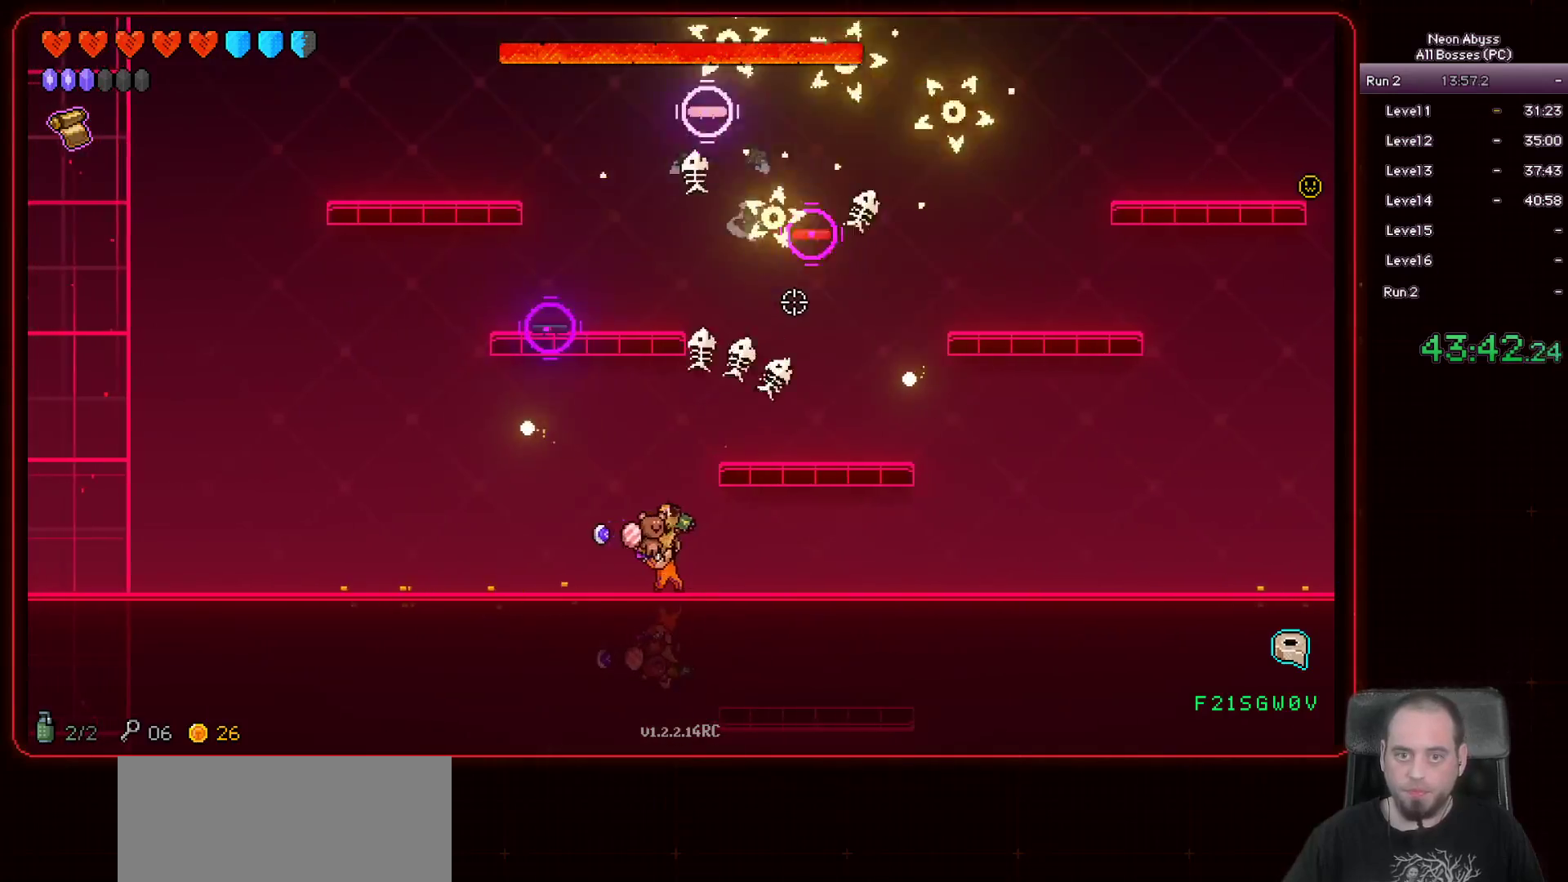
{"keys": ["a"], "mouse": ["left"], "events": [[84, "a", "down"]]}
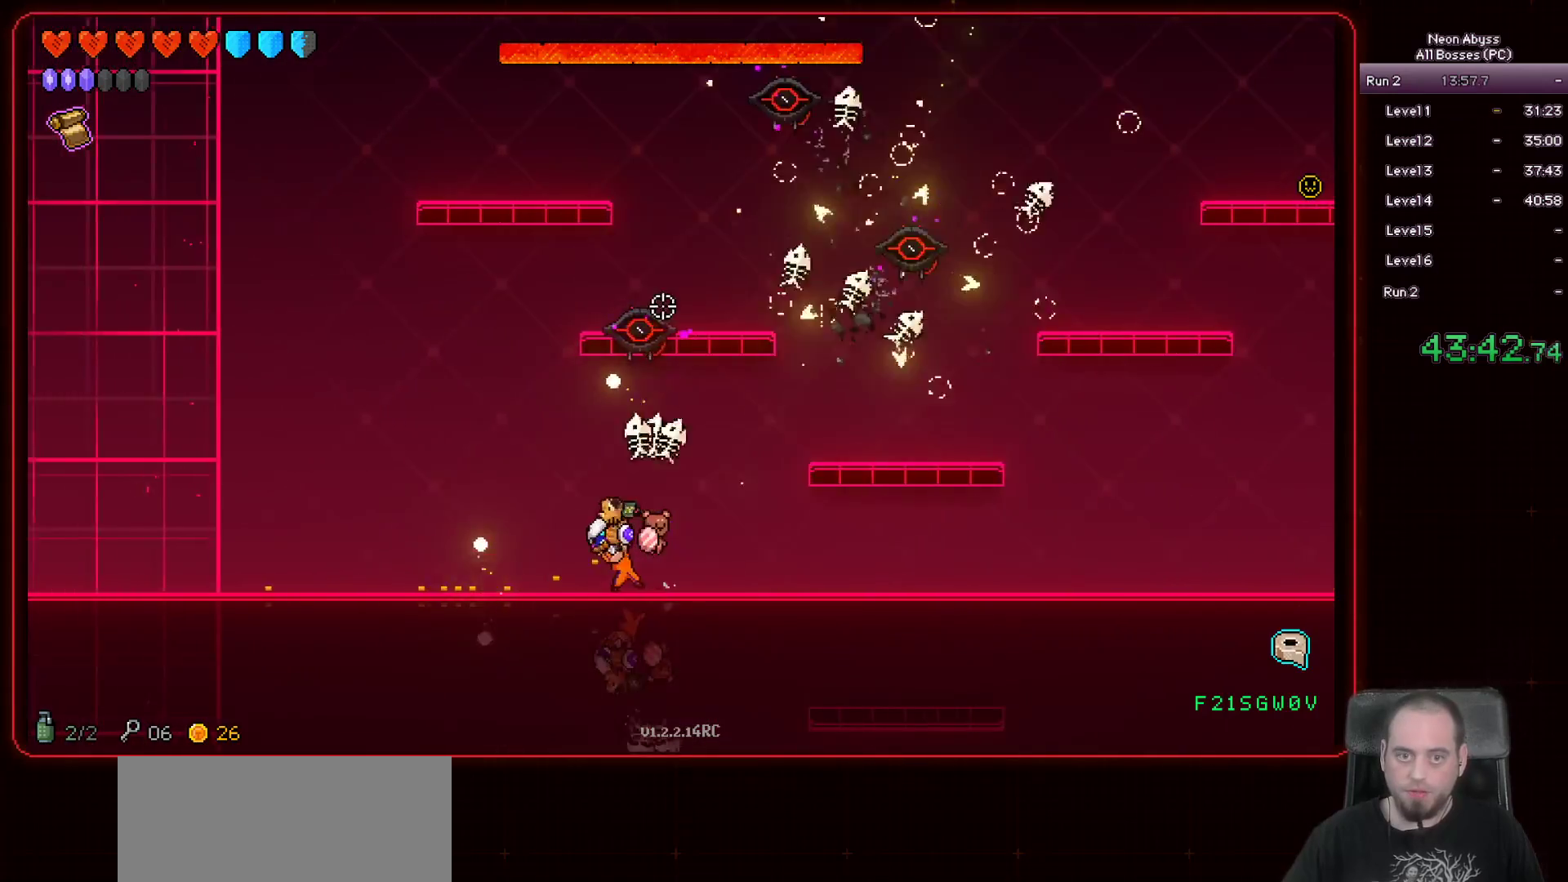
{"keys": [], "mouse": ["left"], "events": [[200, "a", "up"]]}
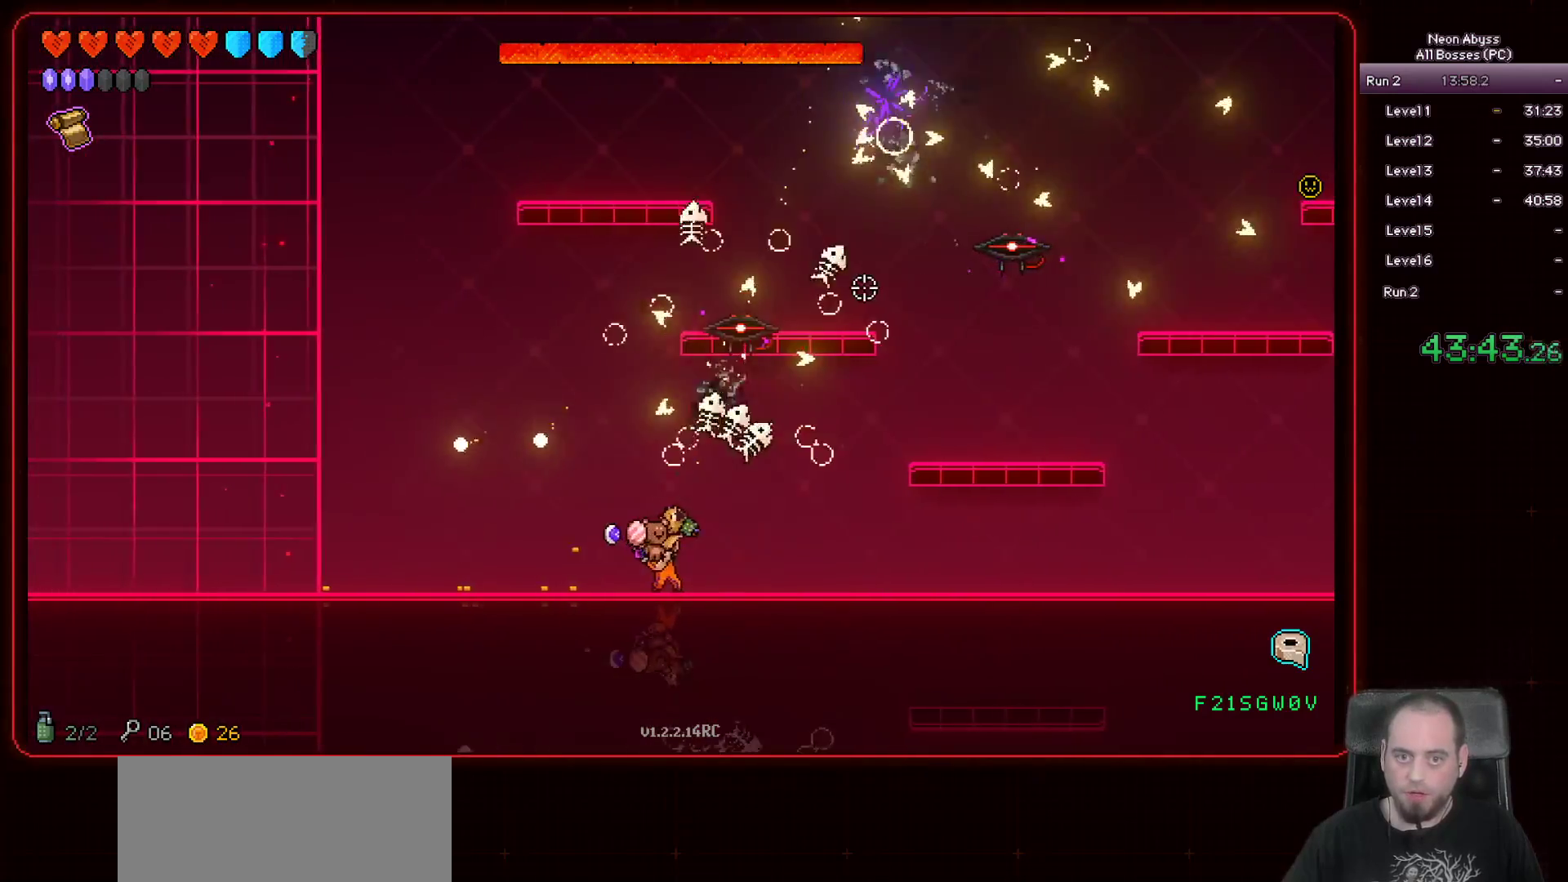
{"keys": ["a"], "mouse": ["left"], "events": [[150, "a", "down"], [301, "a", "up"], [451, "a", "down"]]}
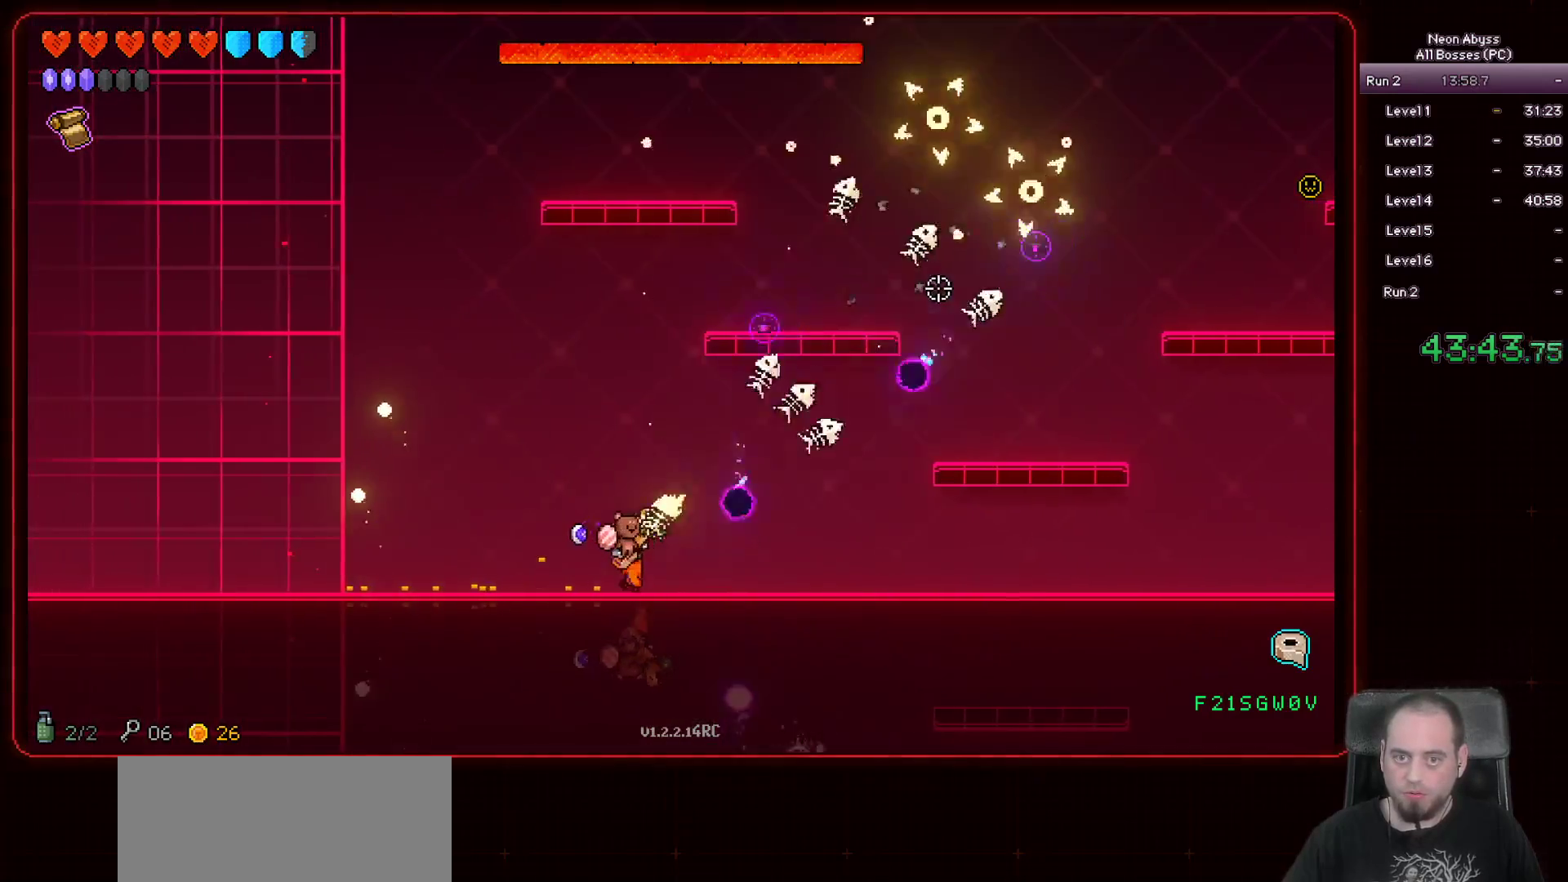
{"keys": [], "mouse": ["left"], "events": [[250, "a", "up"]]}
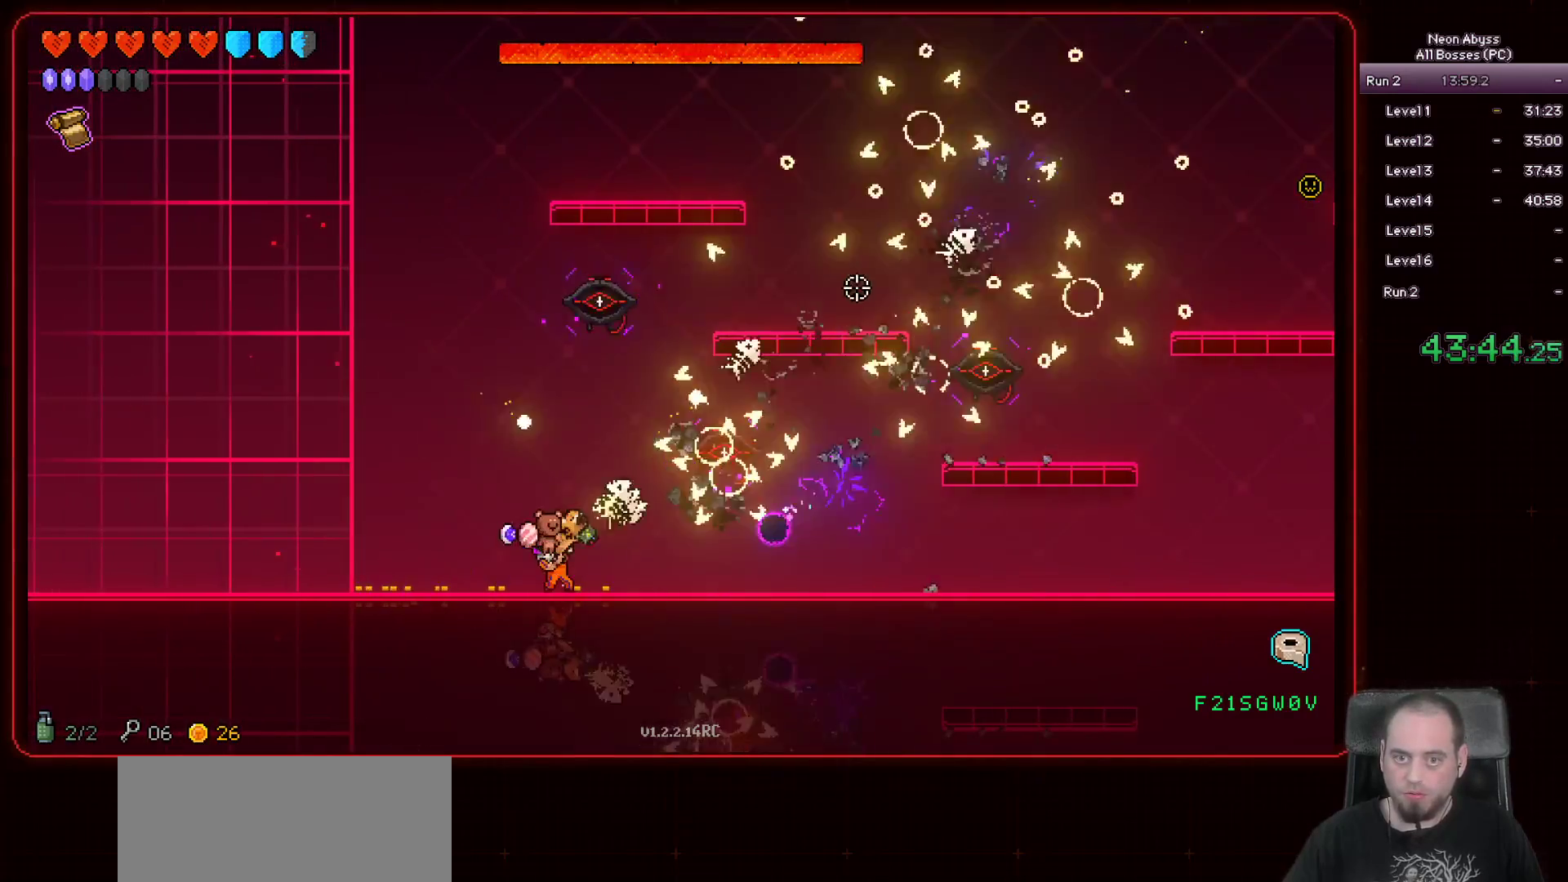
{"keys": [], "mouse": ["left"], "events": [[234, "a", "down"], [484, "a", "up"]]}
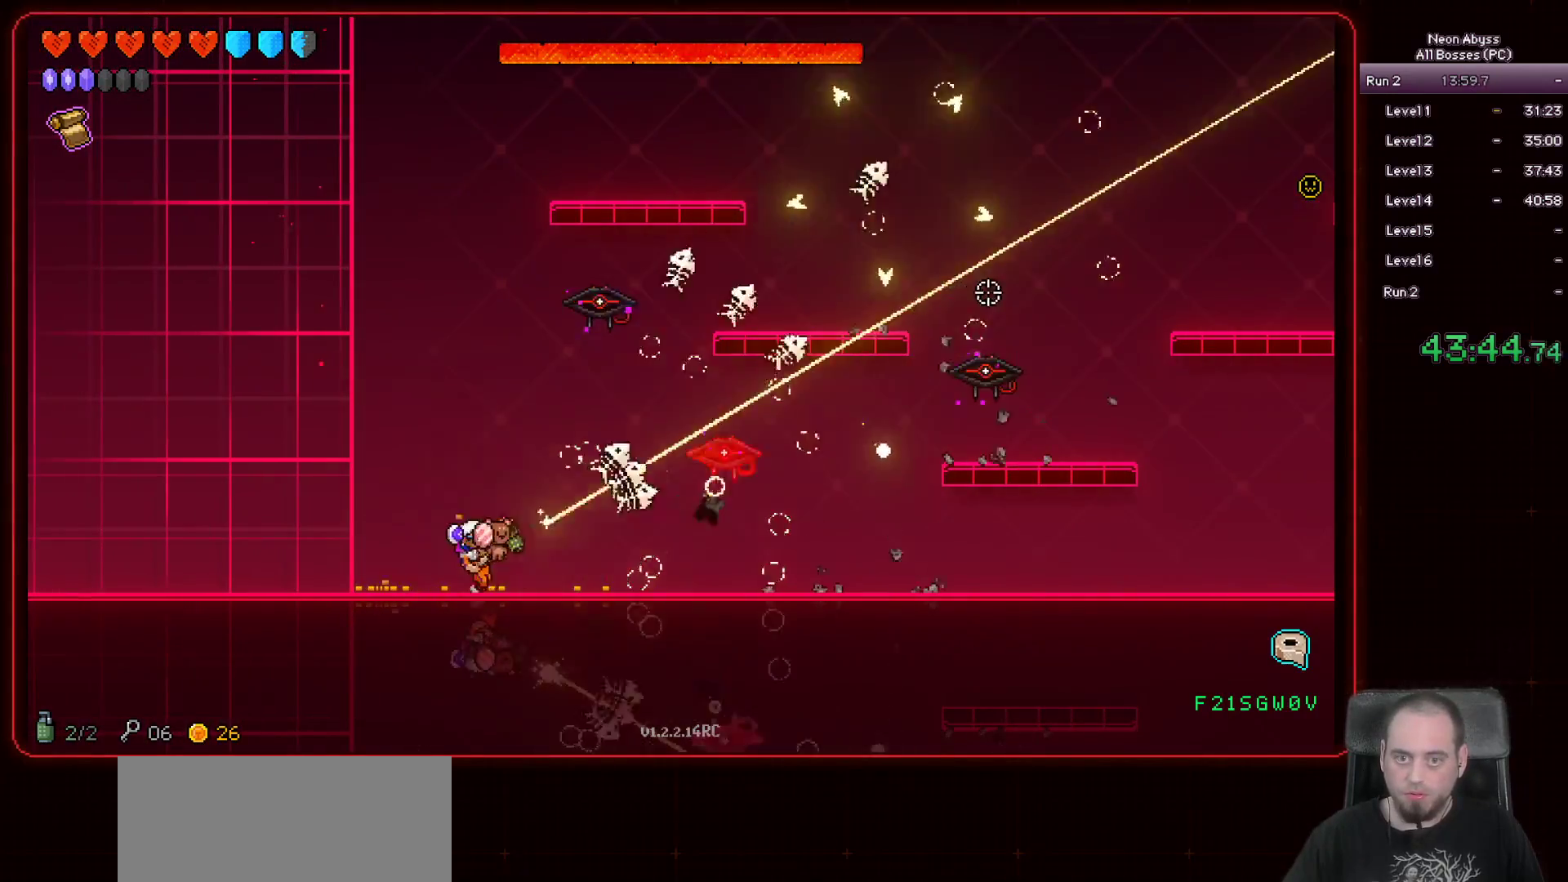
{"keys": [], "mouse": ["left"], "events": [[200, "a", "down"], [350, "a", "up"]]}
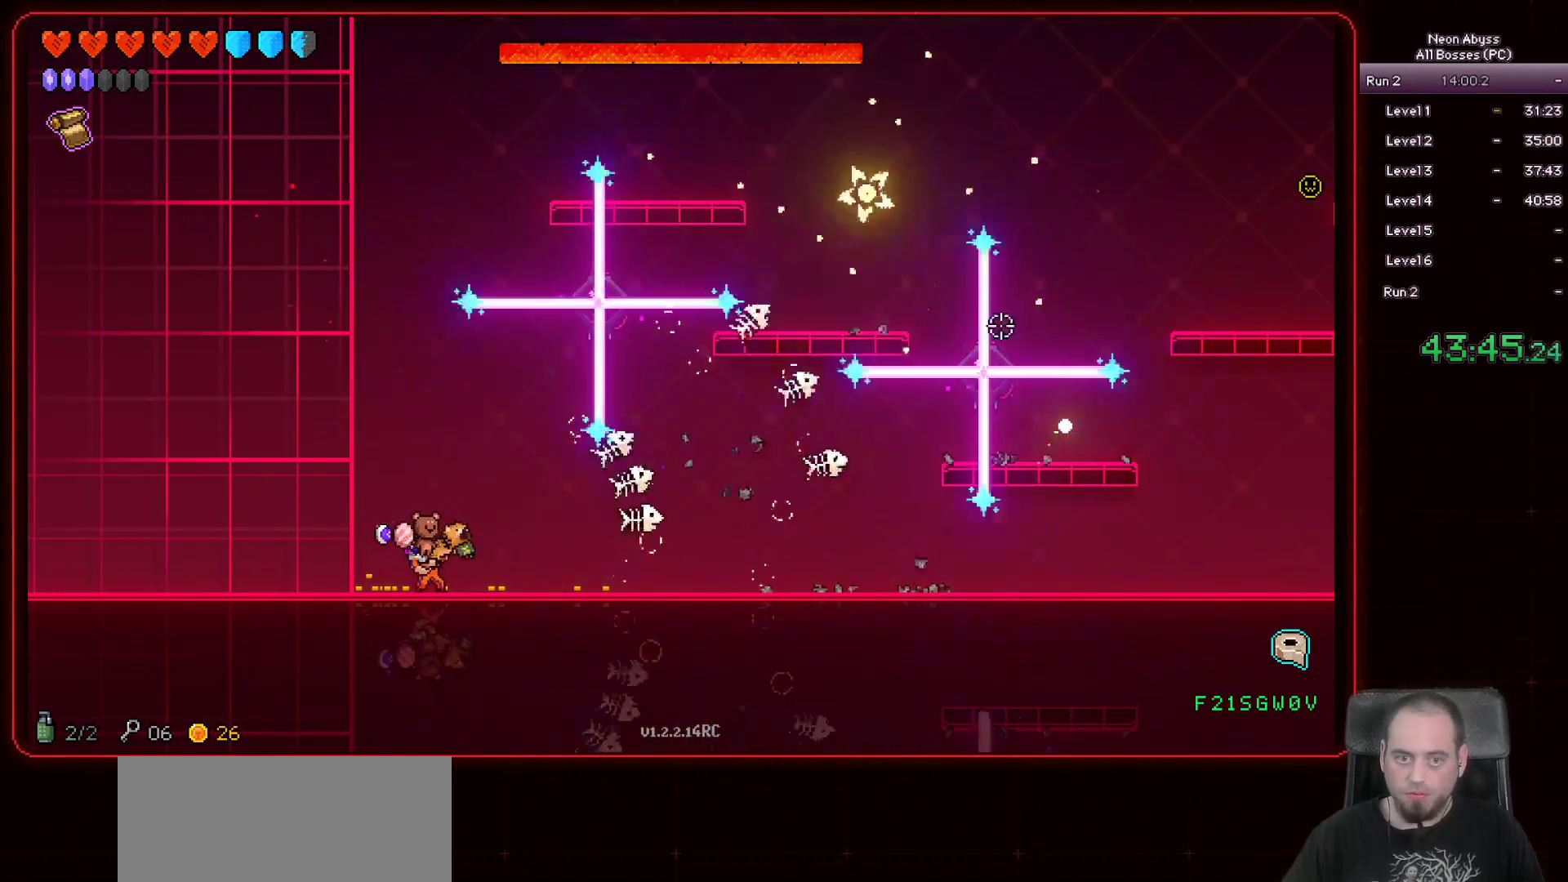
{"keys": [], "mouse": ["left"], "events": [[67, "a", "down"], [200, "a", "up"]]}
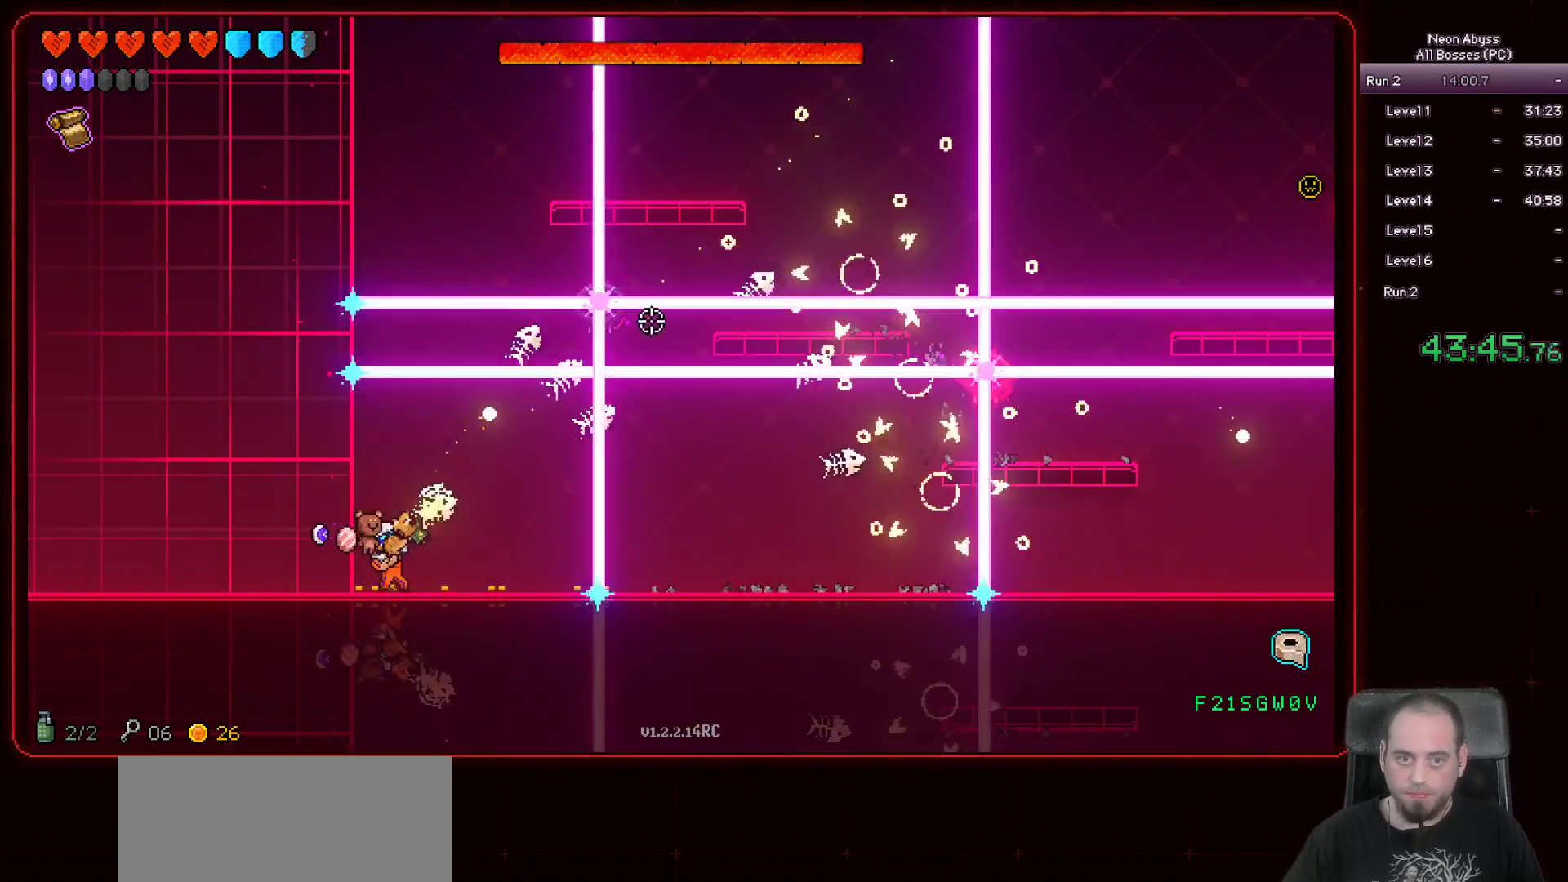
{"keys": [], "mouse": ["left"], "events": [[283, "d", "down"], [333, "d", "up"]]}